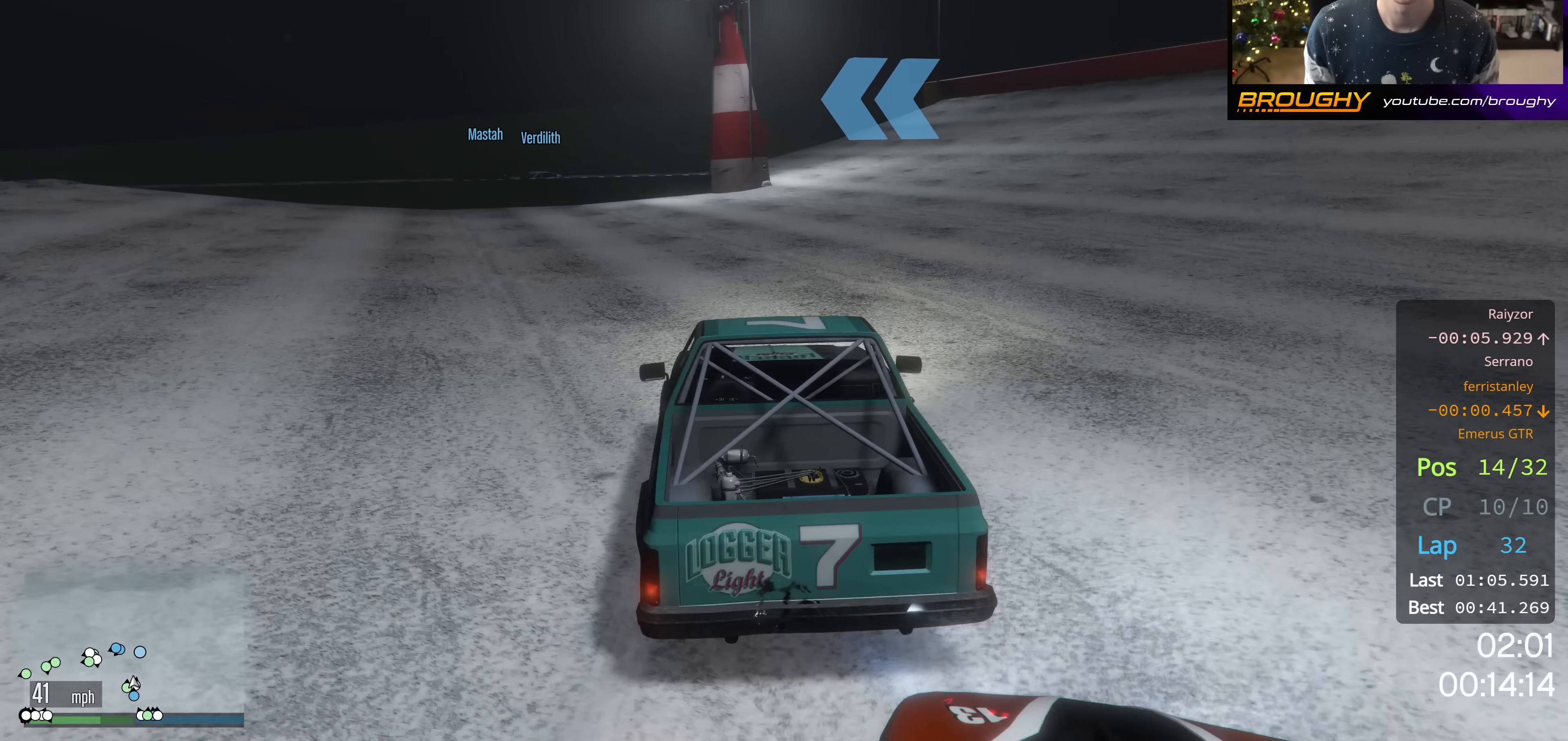
Gameplay with a controller (Xbox layout); each line is a JSON object with the inputs held at the frame after it. "events" lists button and stick changes between this image and that frame as [ms after this image, input, new state], when the widget could be followed in between.
{"buttons": [], "left_stick": "right", "right_stick": "center", "events": []}
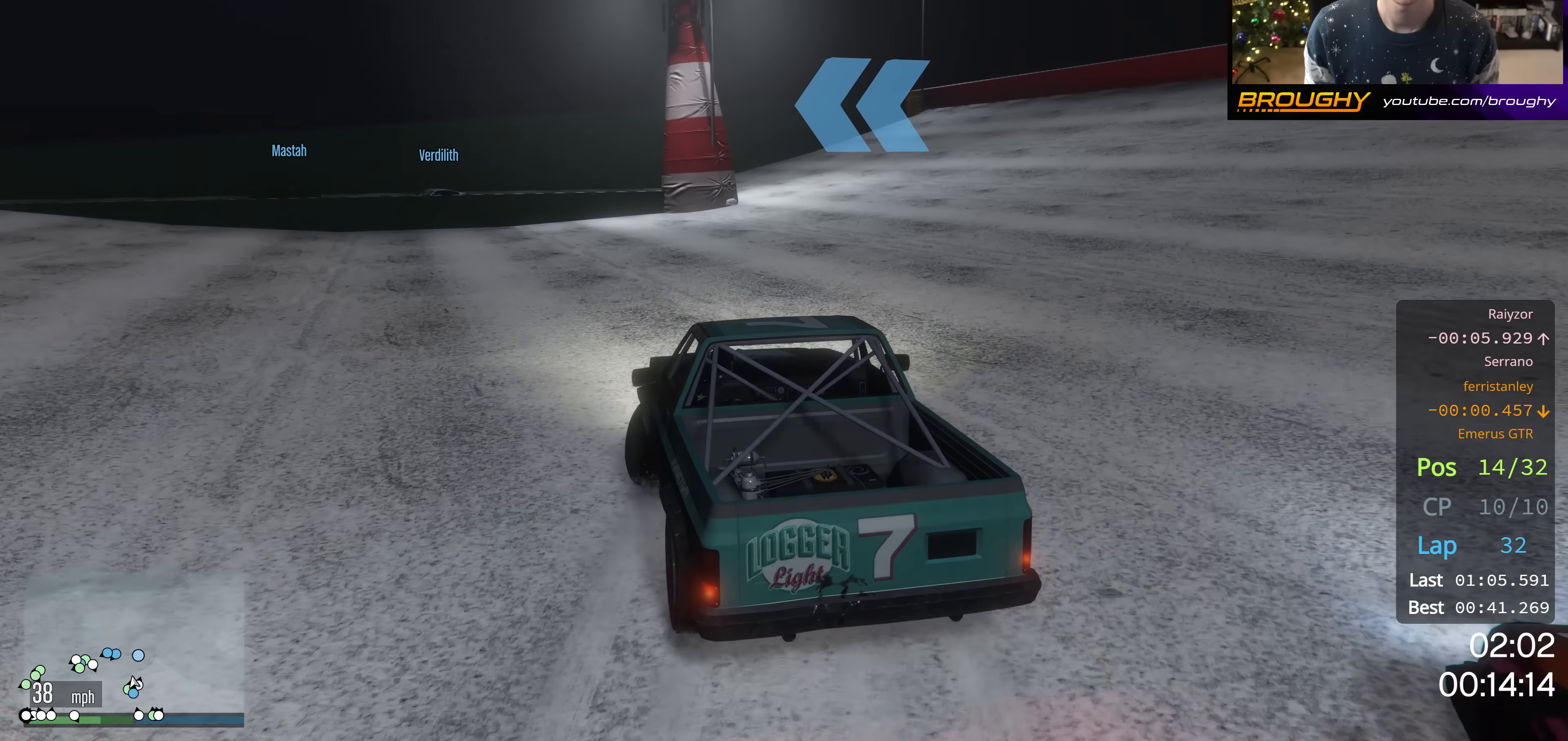
{"buttons": [], "left_stick": "center", "right_stick": "center", "events": [[483, "left_stick", "center"]]}
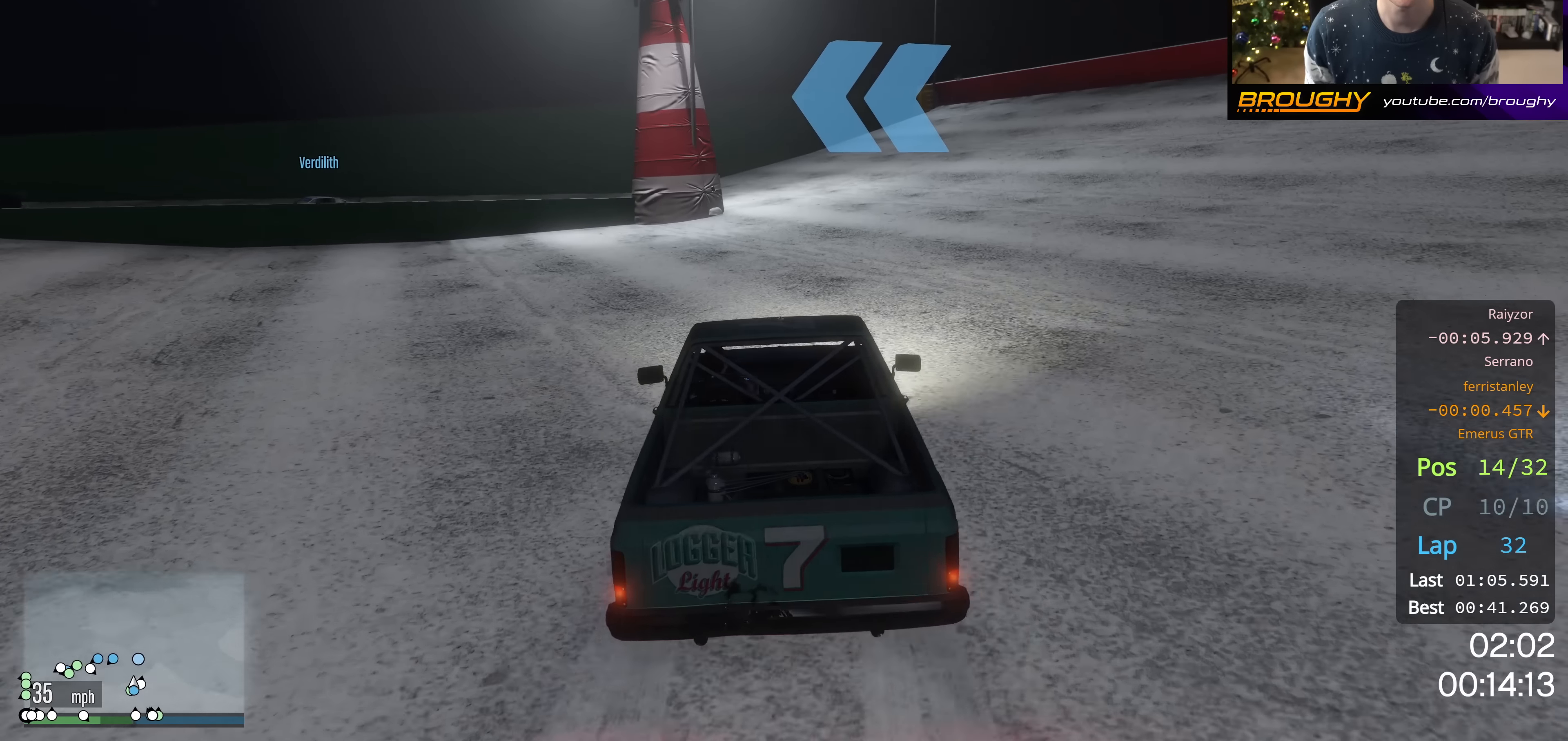
{"buttons": [], "left_stick": "center", "right_stick": "center", "events": []}
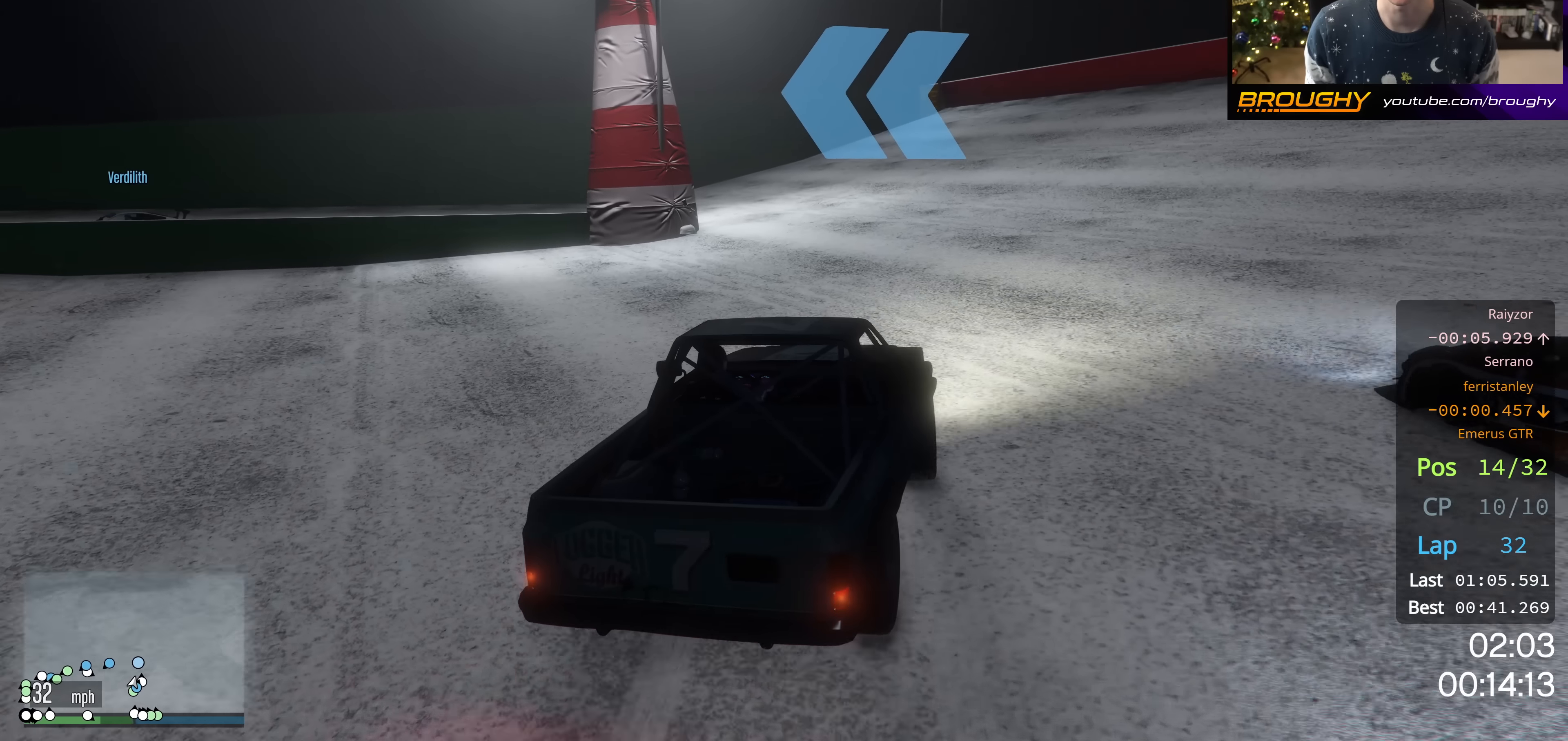
{"buttons": [], "left_stick": "up-left", "right_stick": "center", "events": [[450, "left_stick", "up-left"]]}
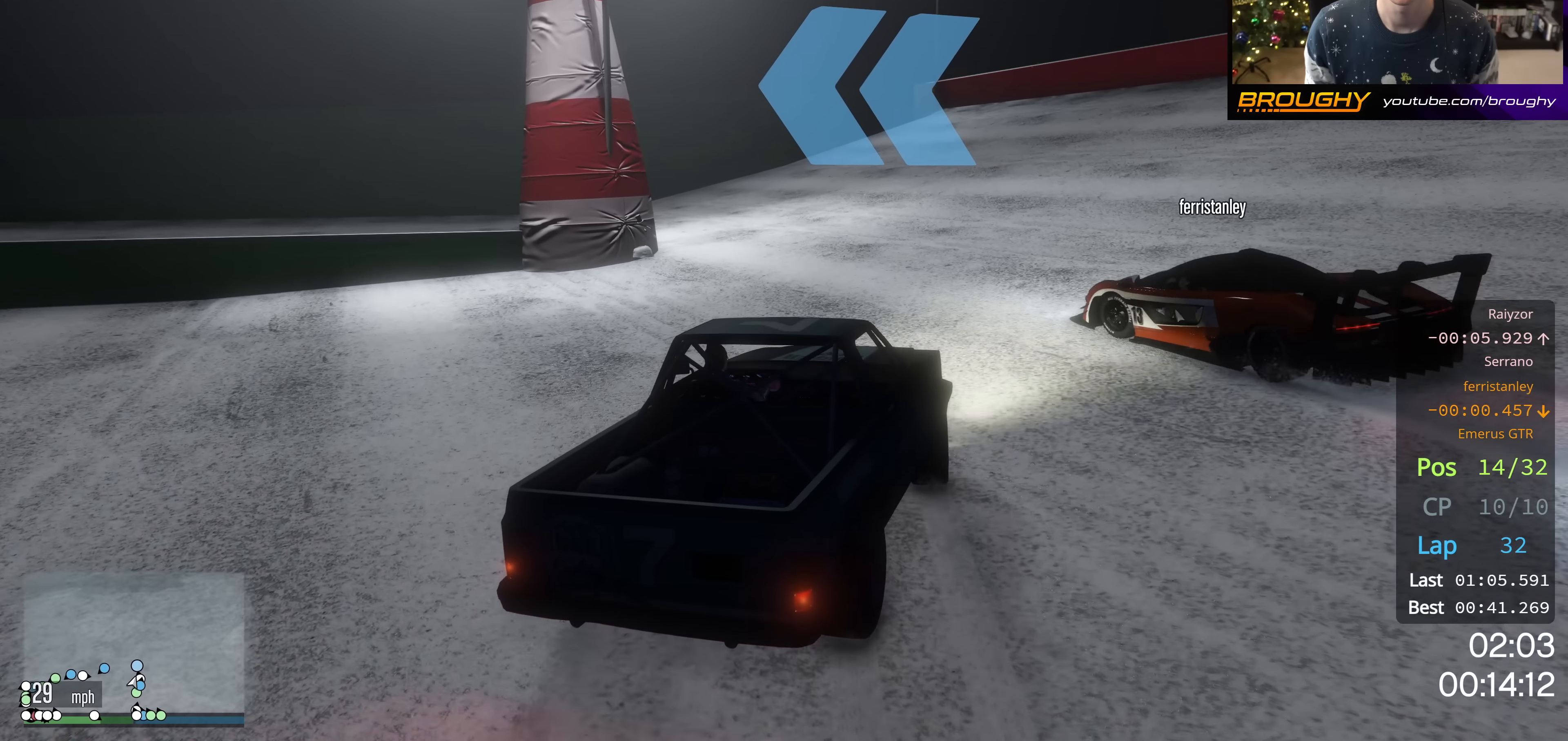
{"buttons": [], "left_stick": "up-left", "right_stick": "center", "events": [[267, "R2", "down"], [267, "left_stick", "center"], [417, "left_stick", "up-left"], [484, "R2", "up"]]}
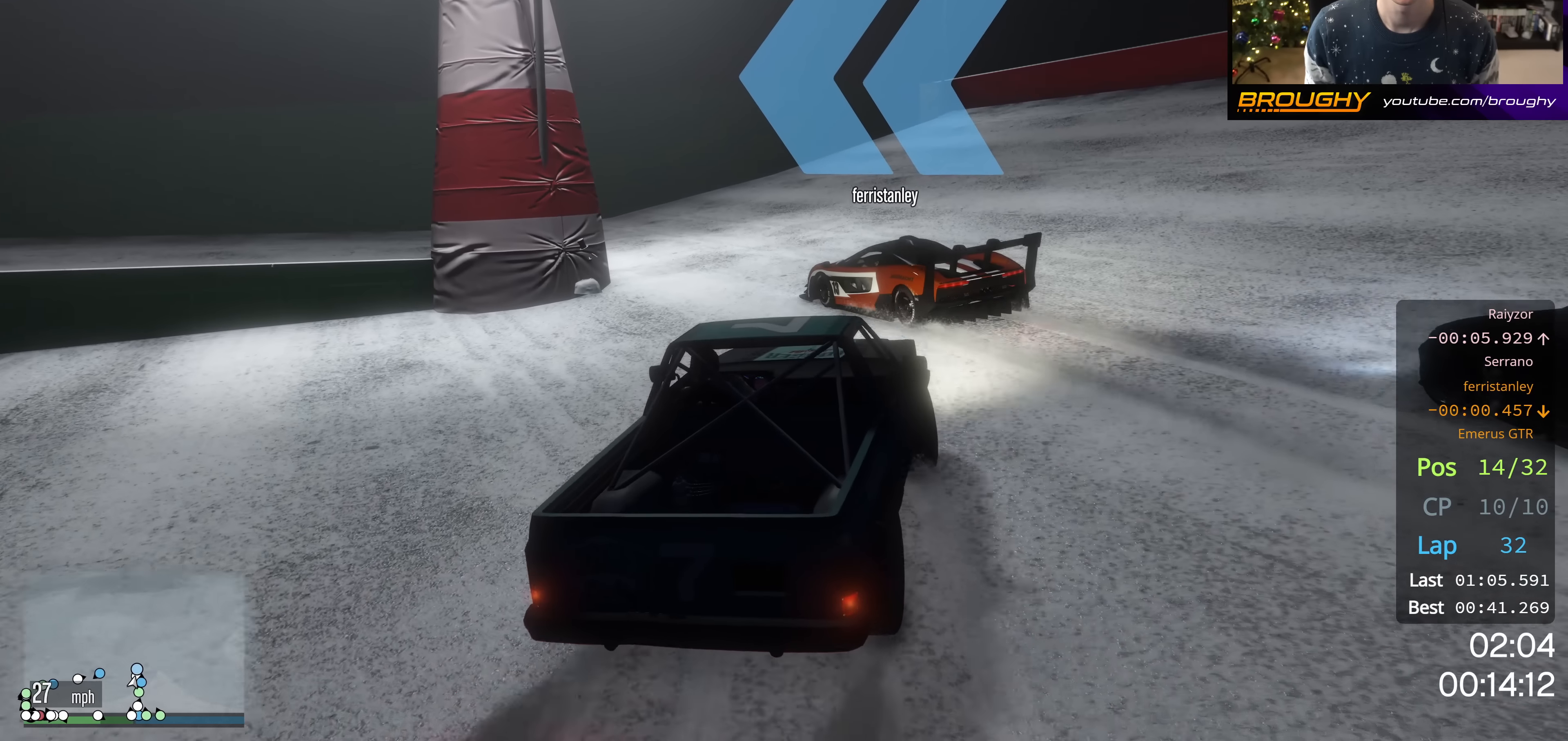
{"buttons": ["L2"], "left_stick": "up-right", "right_stick": "down-left", "events": [[50, "right_stick", "down-left"], [183, "R2", "down"], [367, "R2", "up"], [467, "L2", "down"], [500, "left_stick", "up-right"]]}
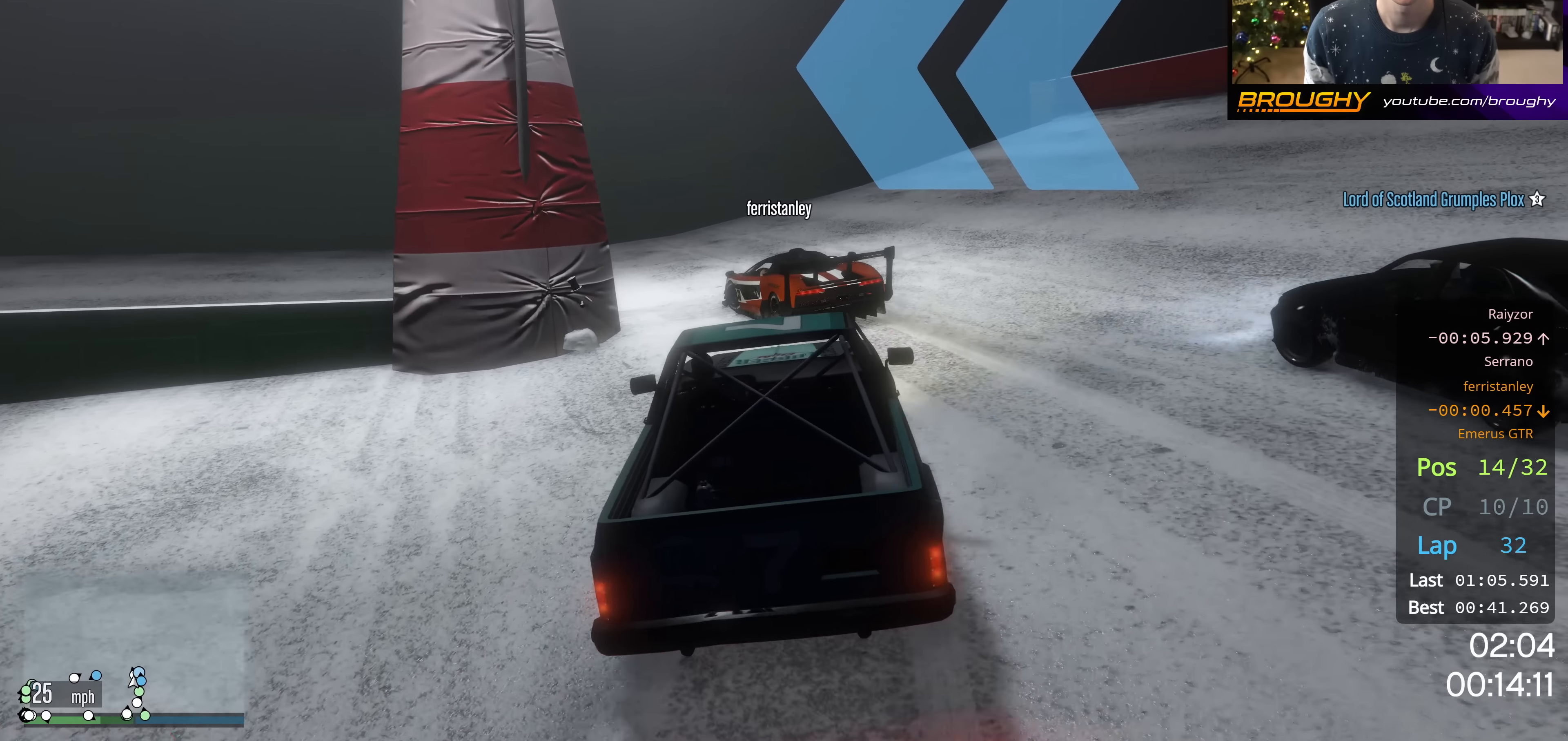
{"buttons": ["L2"], "left_stick": "up-left", "right_stick": "left", "events": [[67, "left_stick", "up-left"], [100, "L2", "up"], [250, "R2", "down"], [267, "left_stick", "center"], [284, "right_stick", "left"], [451, "L2", "down"], [467, "left_stick", "up-left"], [501, "R2", "up"]]}
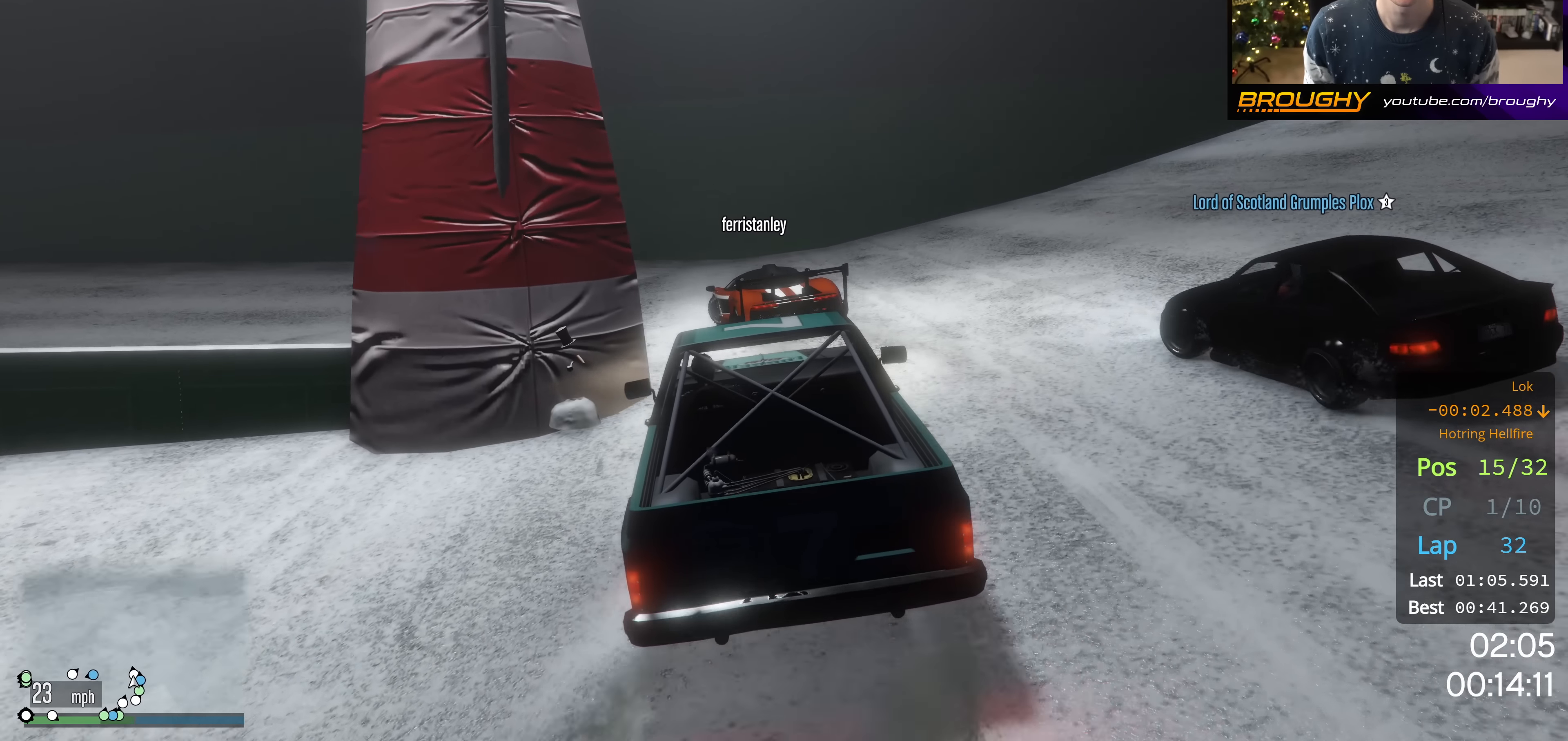
{"buttons": [], "left_stick": "up-left", "right_stick": "down-left", "events": [[16, "right_stick", "down-left"], [166, "L2", "up"], [350, "L2", "down"], [467, "L2", "up"]]}
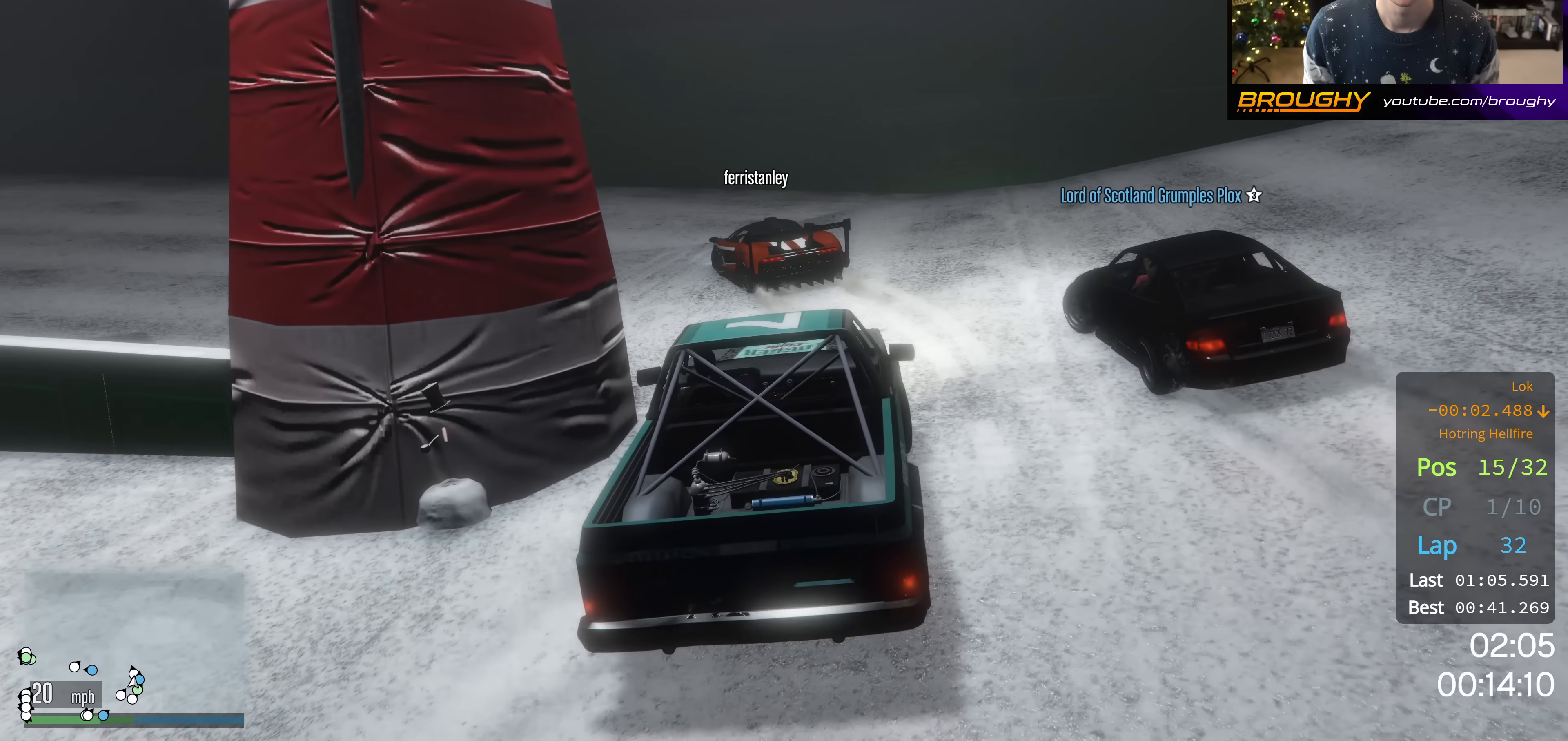
{"buttons": ["R2"], "left_stick": "up-left", "right_stick": "left", "events": [[117, "right_stick", "left"], [501, "R2", "down"]]}
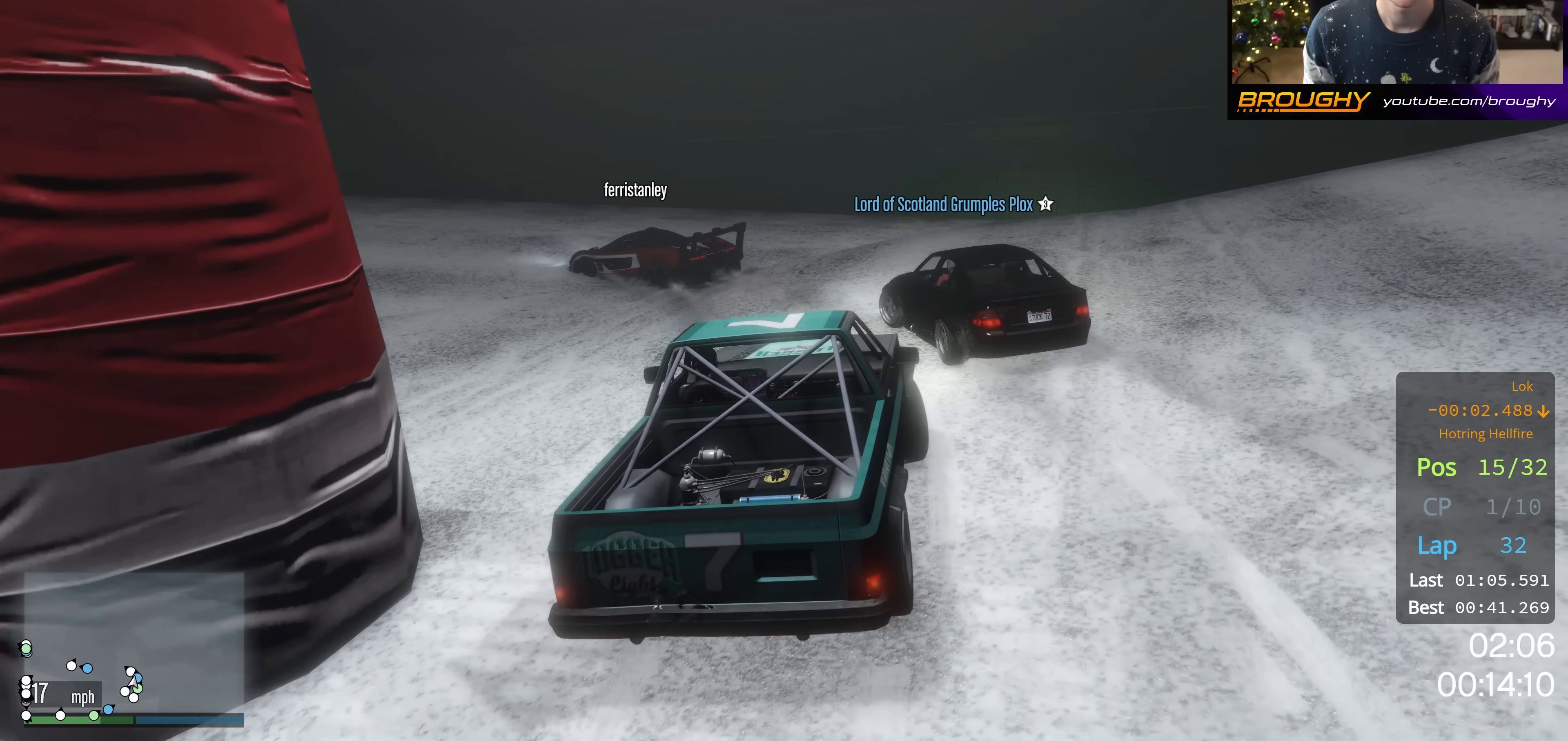
{"buttons": [], "left_stick": "up-left", "right_stick": "left", "events": [[333, "R2", "up"]]}
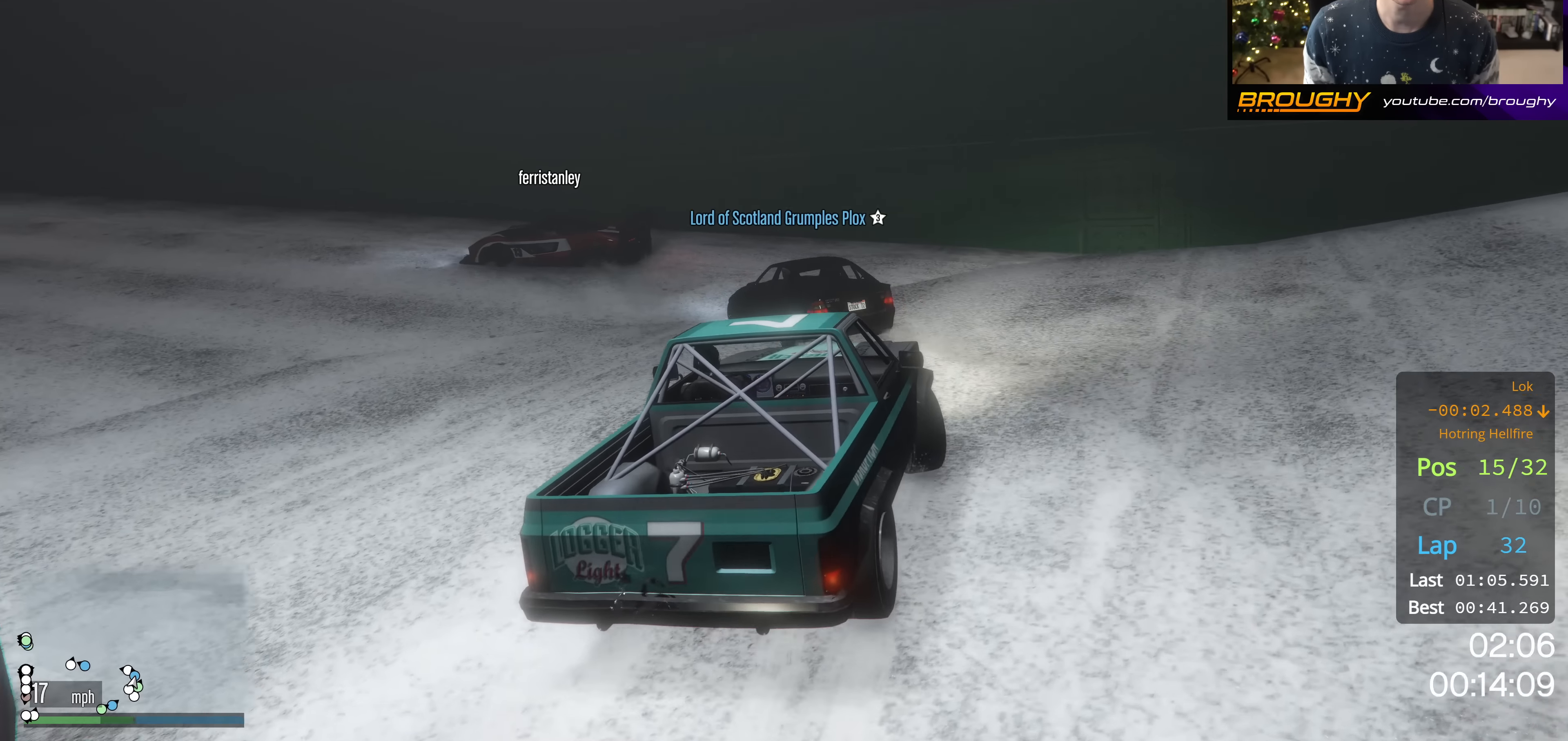
{"buttons": [], "left_stick": "up-left", "right_stick": "left", "events": [[117, "R2", "down"], [451, "R2", "up"]]}
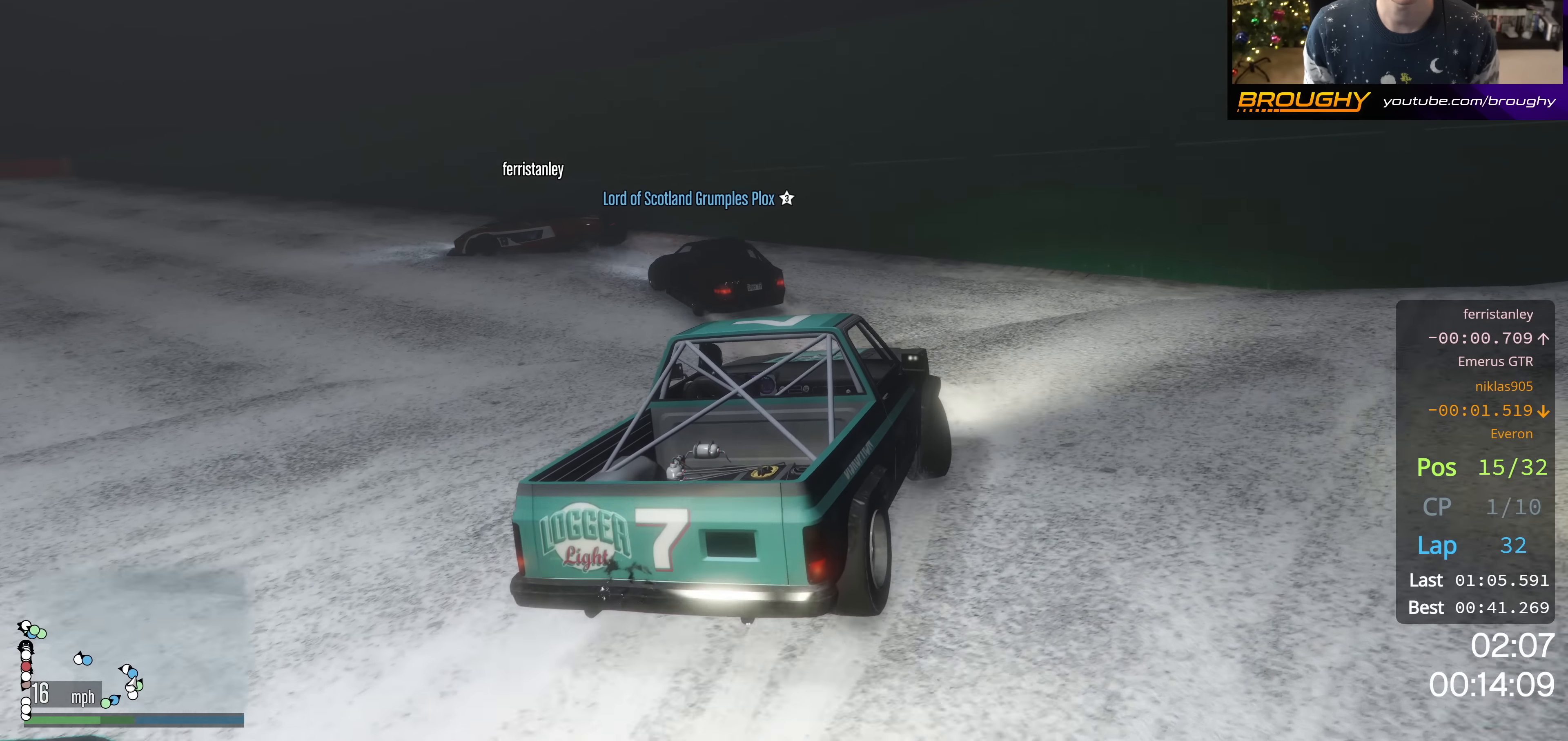
{"buttons": ["R2"], "left_stick": "up-left", "right_stick": "left", "events": [[100, "R2", "down"], [367, "R2", "up"], [450, "R2", "down"]]}
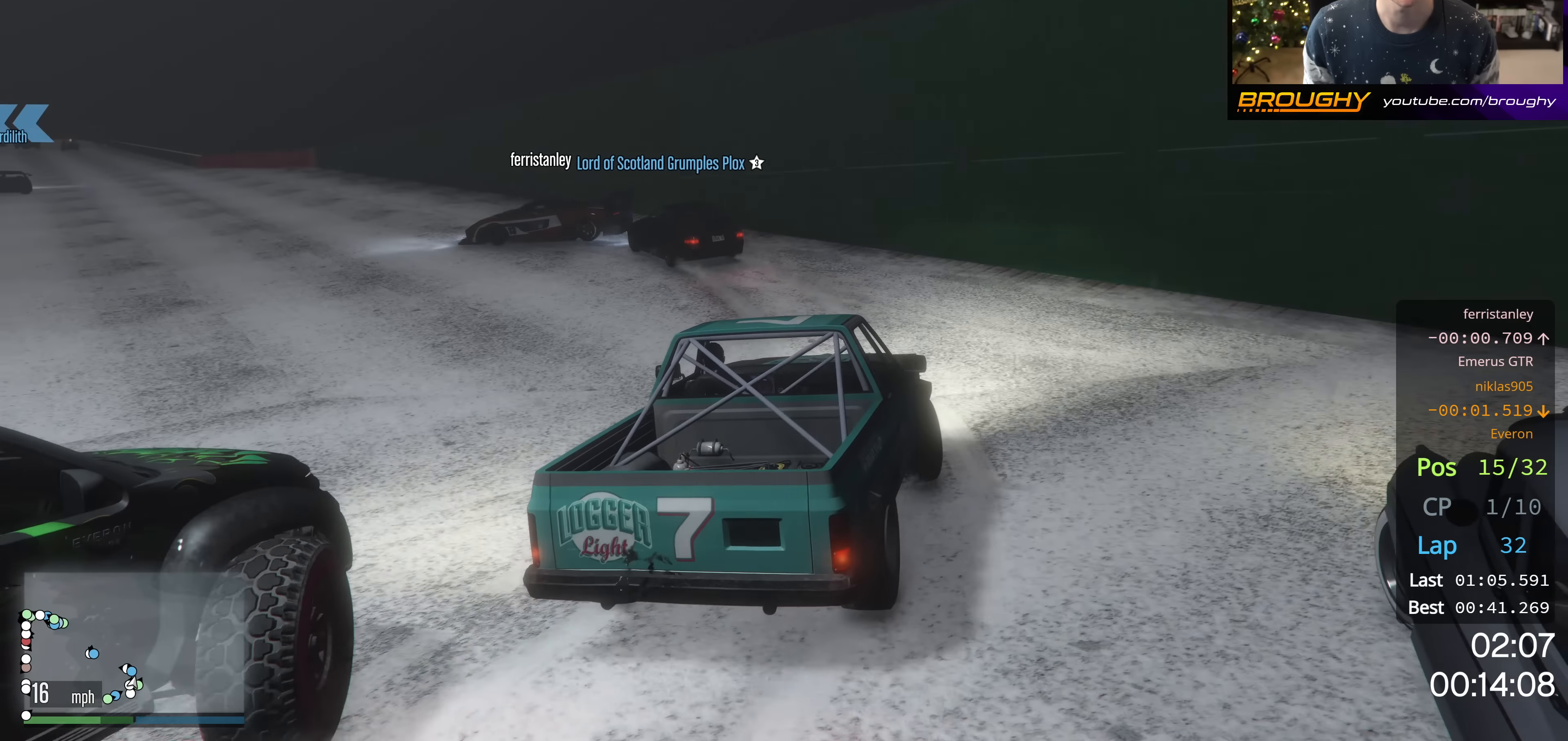
{"buttons": [], "left_stick": "up-left", "right_stick": "left", "events": [[134, "R2", "up"], [385, "left_stick", "center"], [485, "left_stick", "up-left"]]}
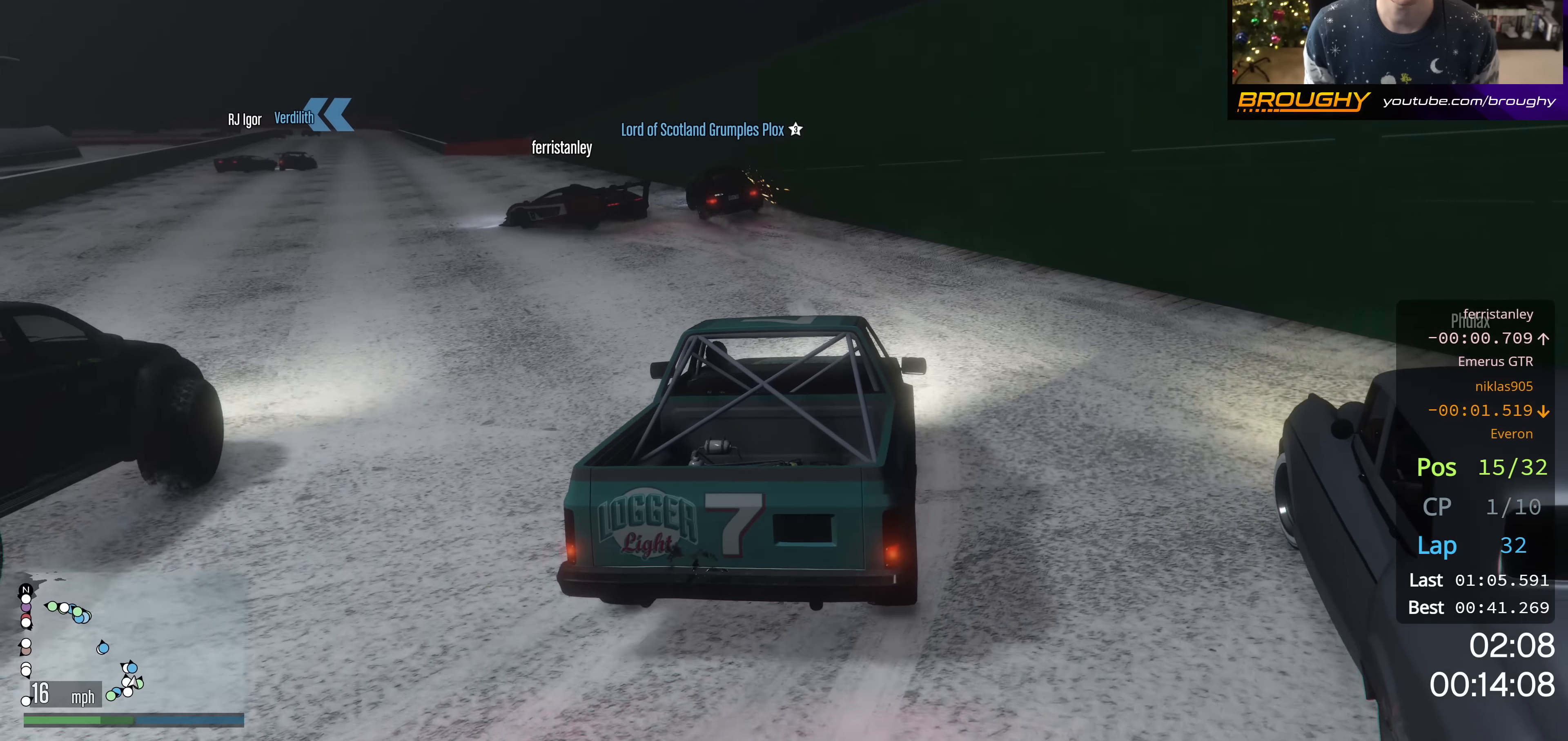
{"buttons": [], "left_stick": "center", "right_stick": "left", "events": [[151, "R2", "down"], [334, "R2", "up"], [351, "left_stick", "center"]]}
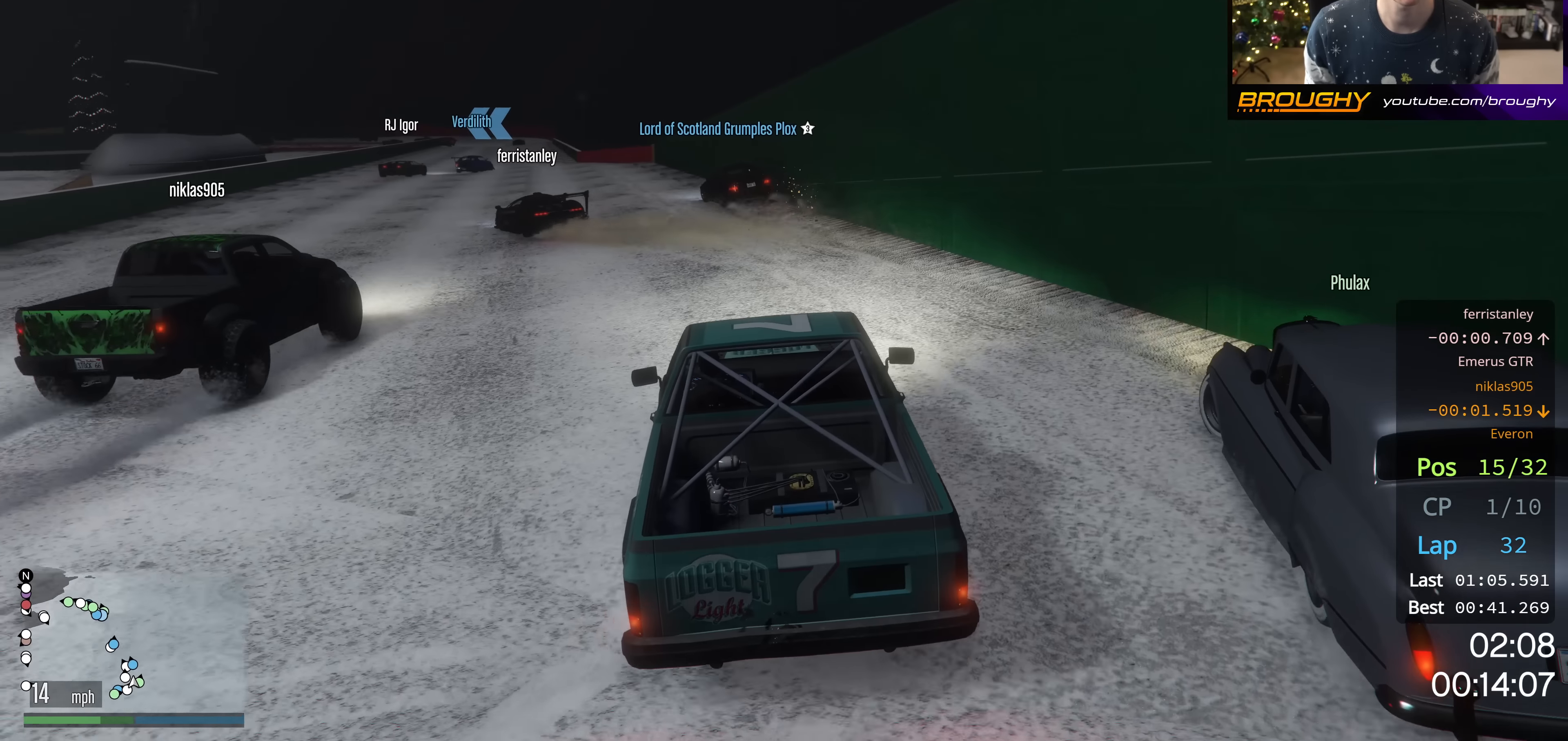
{"buttons": ["R2"], "left_stick": "center", "right_stick": "left", "events": [[100, "R2", "down"]]}
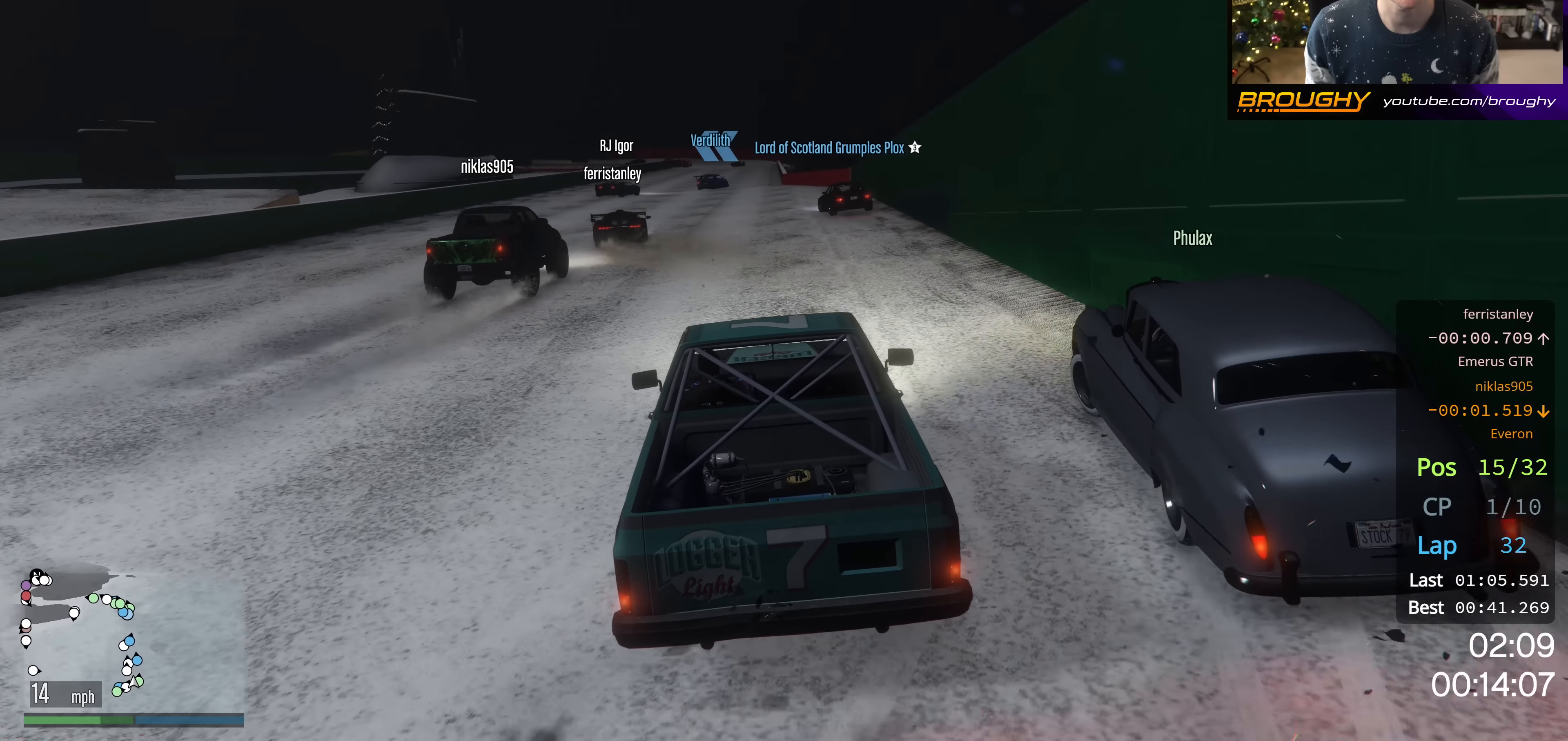
{"buttons": ["R2"], "left_stick": "up-left", "right_stick": "left", "events": [[184, "left_stick", "right"], [417, "left_stick", "up-left"]]}
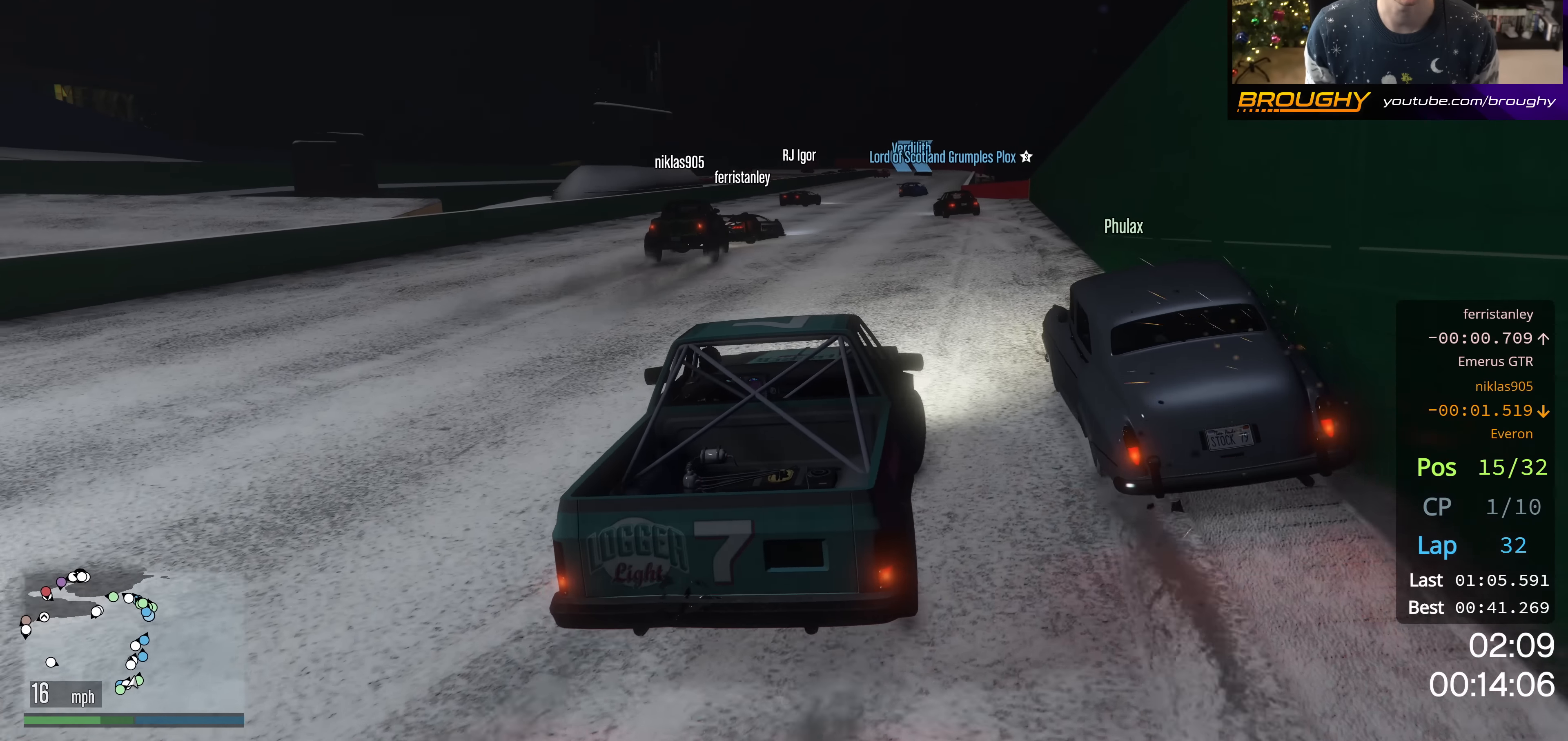
{"buttons": ["R2"], "left_stick": "center", "right_stick": "center", "events": [[50, "right_stick", "center"], [217, "left_stick", "center"]]}
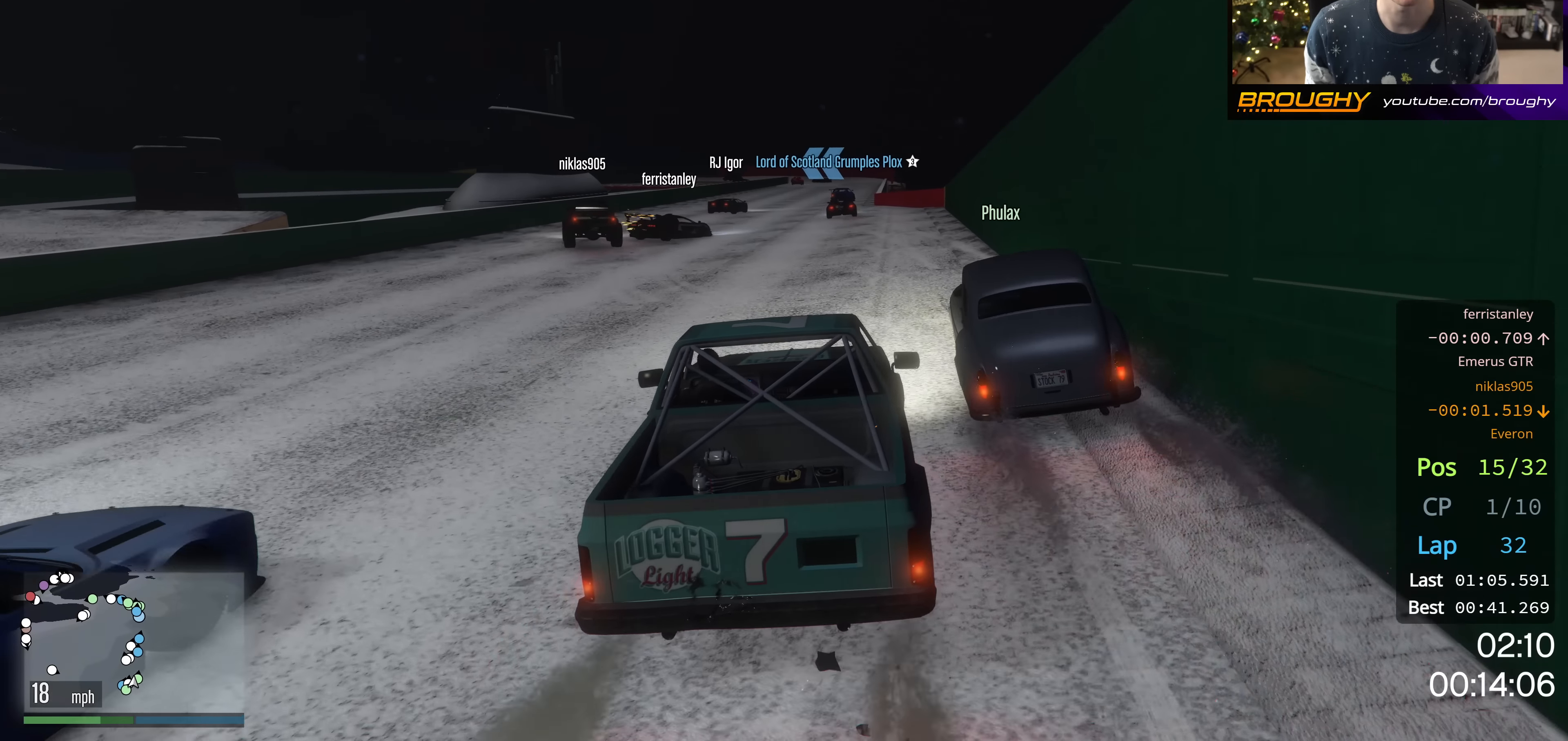
{"buttons": ["R2"], "left_stick": "right", "right_stick": "center", "events": [[50, "left_stick", "down-right"], [167, "left_stick", "center"], [451, "left_stick", "right"]]}
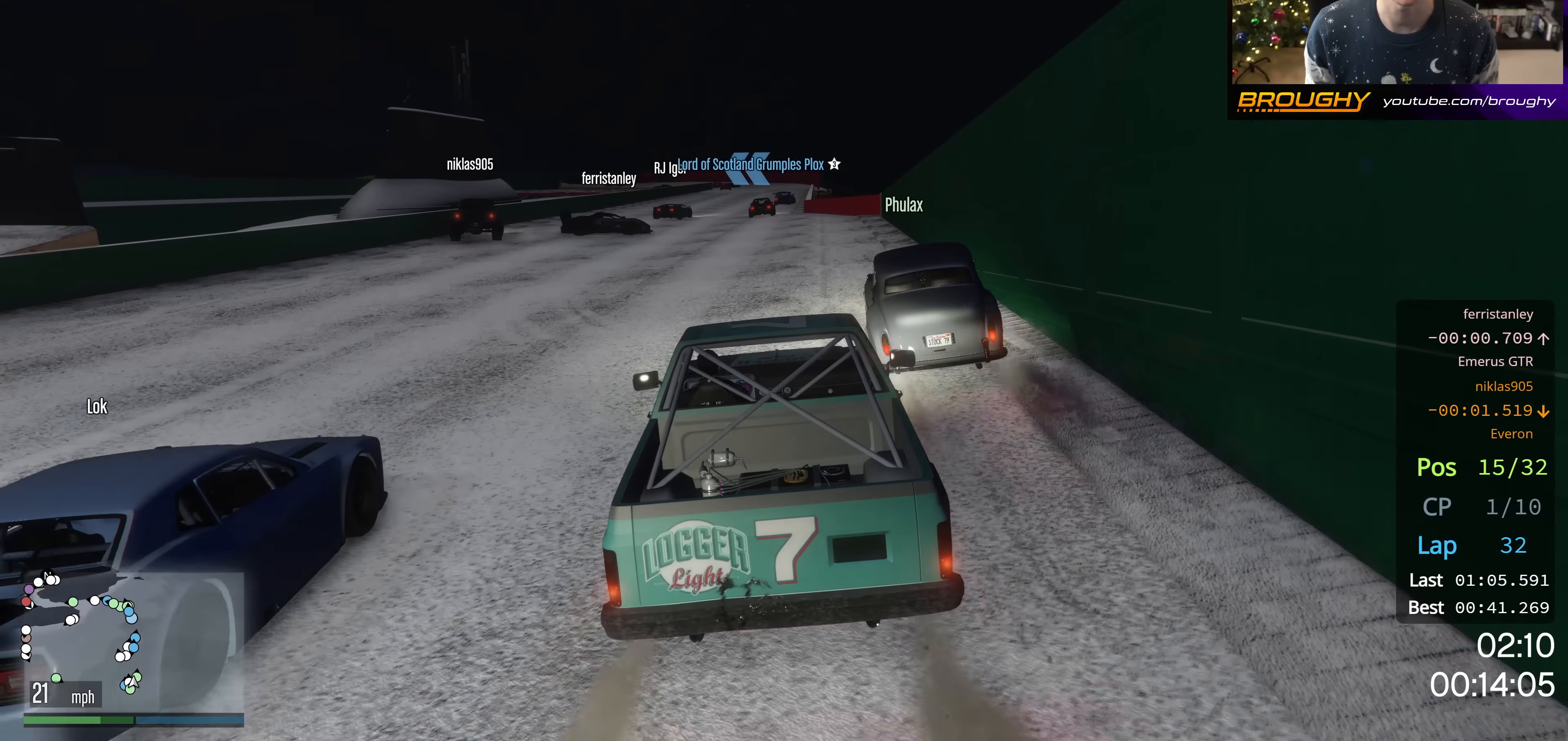
{"buttons": ["R2"], "left_stick": "right", "right_stick": "center", "events": [[50, "left_stick", "center"], [367, "left_stick", "right"]]}
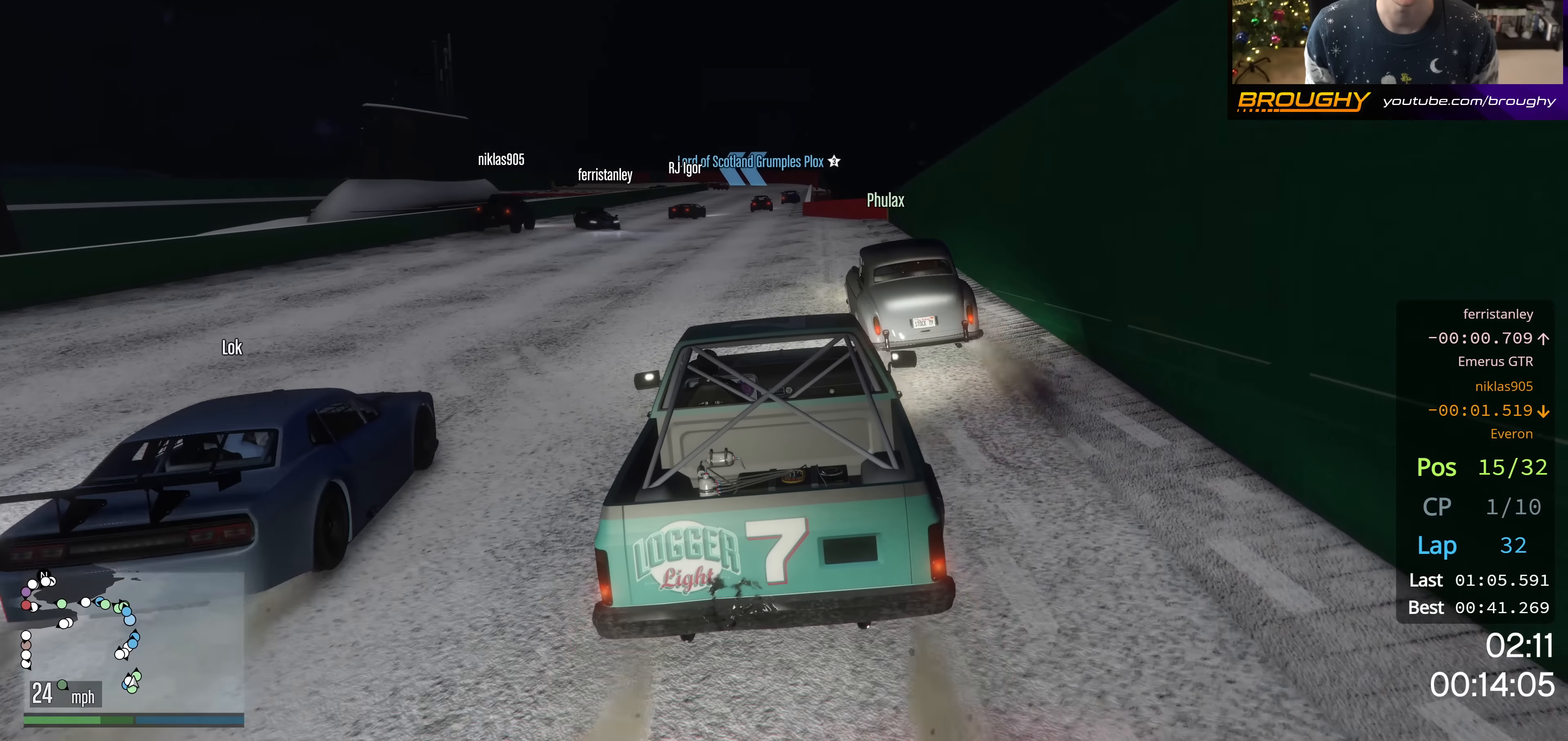
{"buttons": ["R2"], "left_stick": "center", "right_stick": "center", "events": [[17, "left_stick", "center"]]}
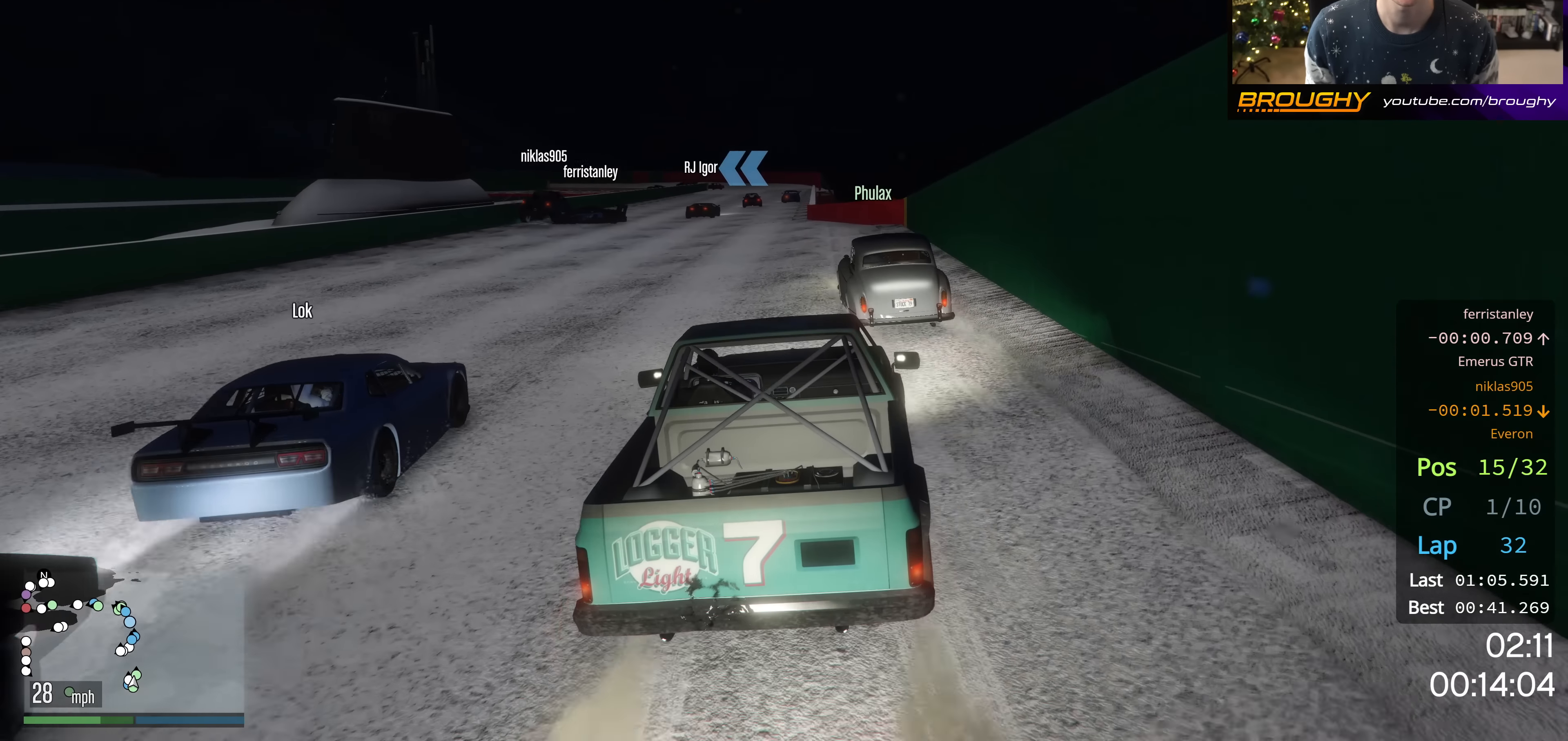
{"buttons": ["R2"], "left_stick": "center", "right_stick": "center", "events": []}
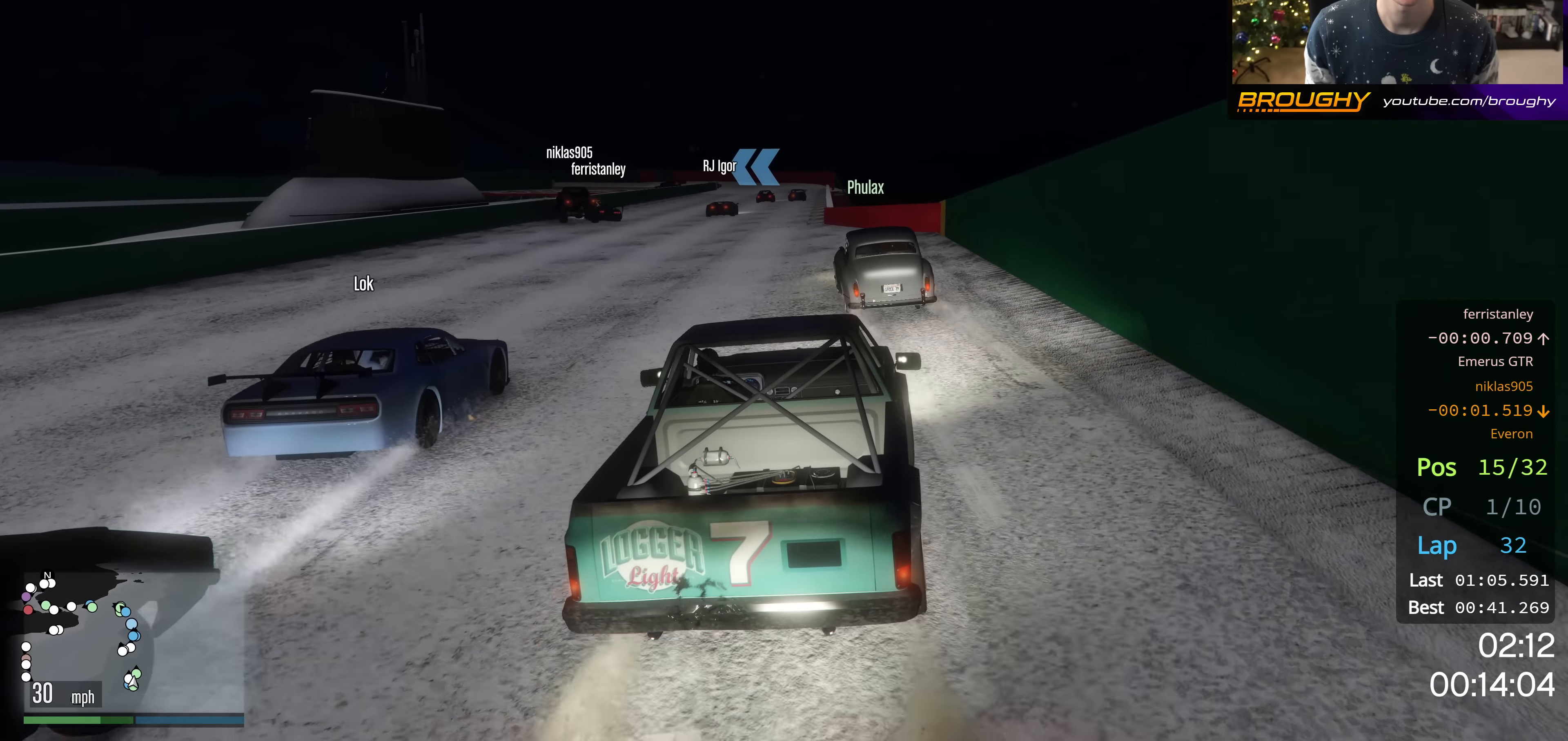
{"buttons": ["R2"], "left_stick": "center", "right_stick": "center", "events": []}
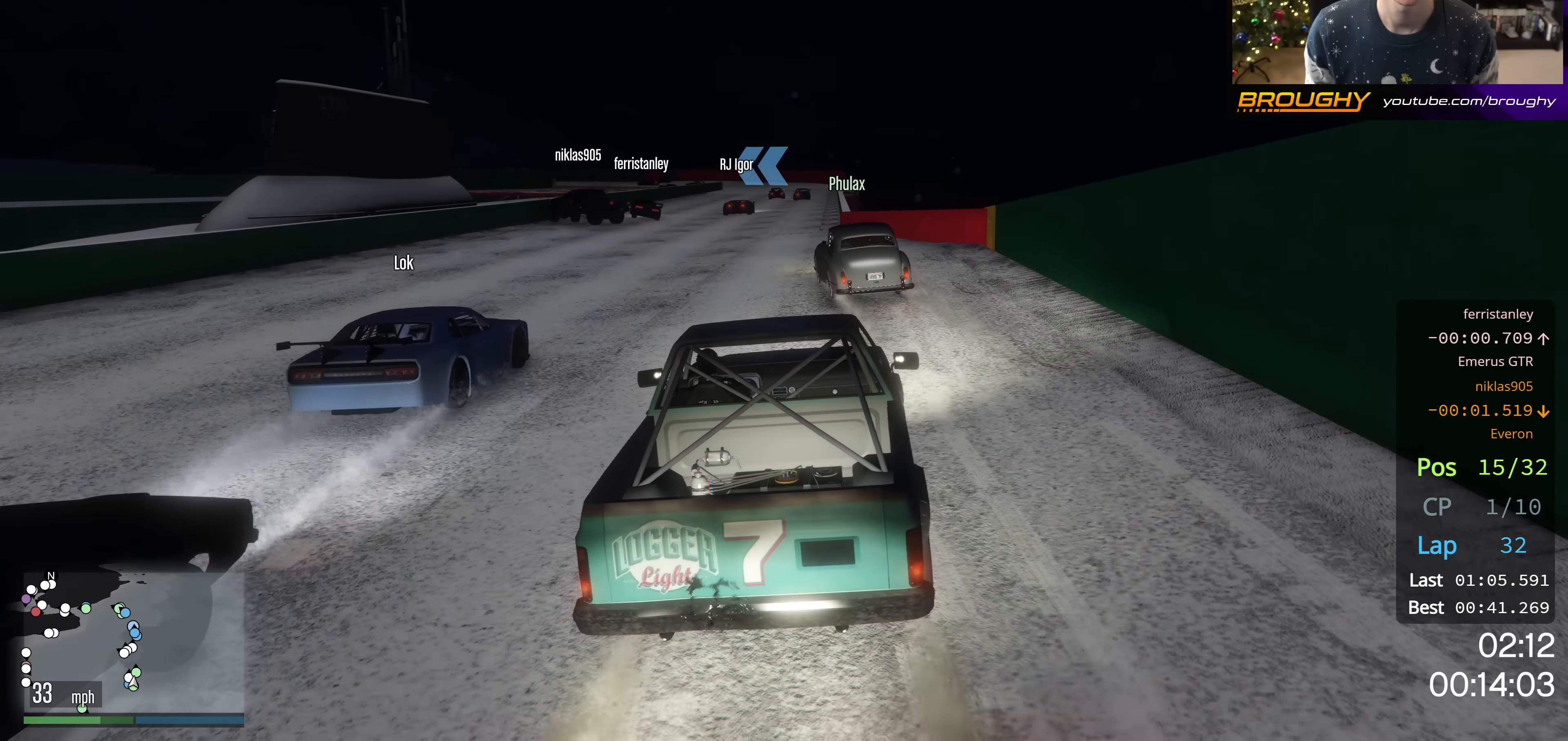
{"buttons": ["R2"], "left_stick": "center", "right_stick": "center", "events": [[167, "left_stick", "right"], [350, "left_stick", "center"]]}
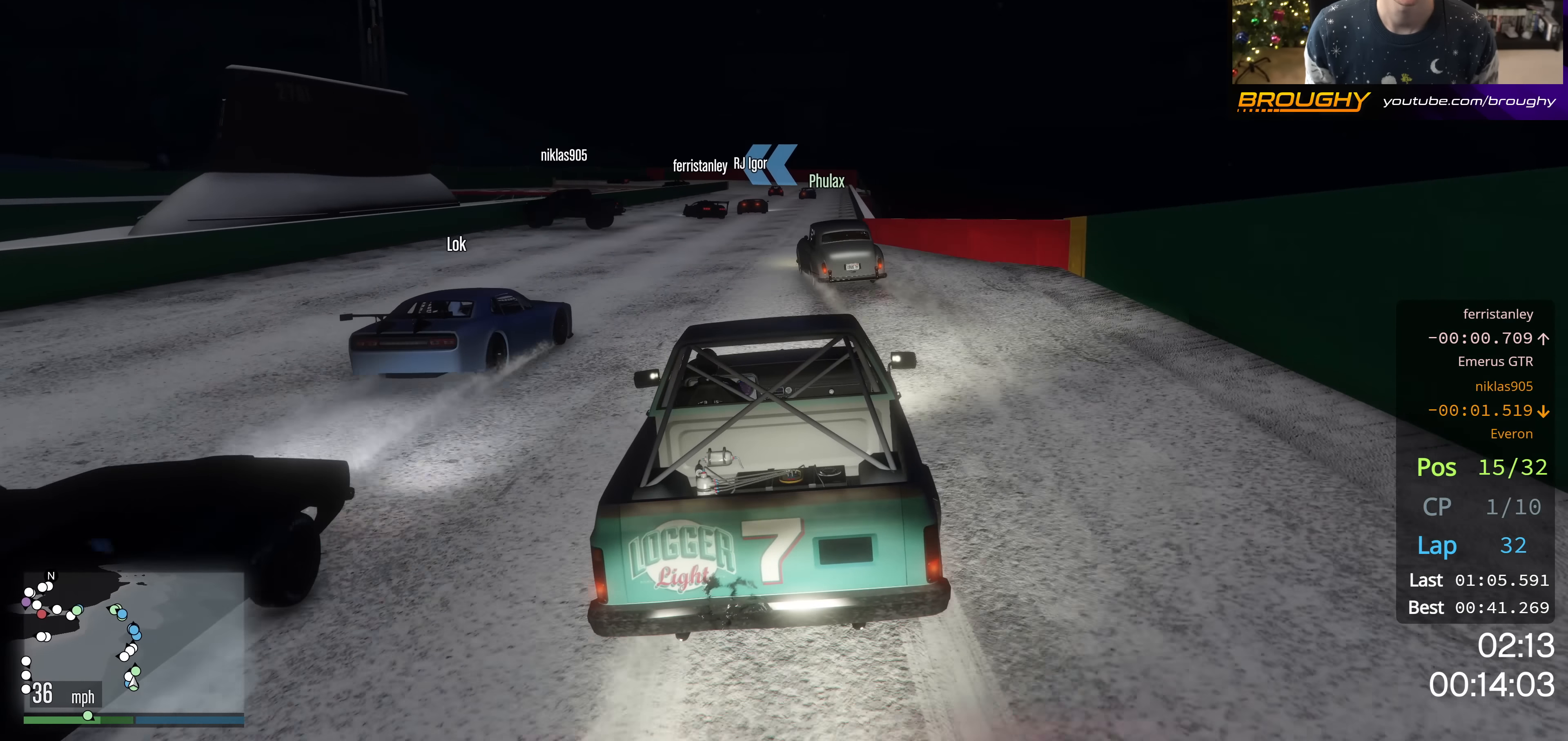
{"buttons": ["R2"], "left_stick": "right", "right_stick": "center", "events": [[267, "left_stick", "right"]]}
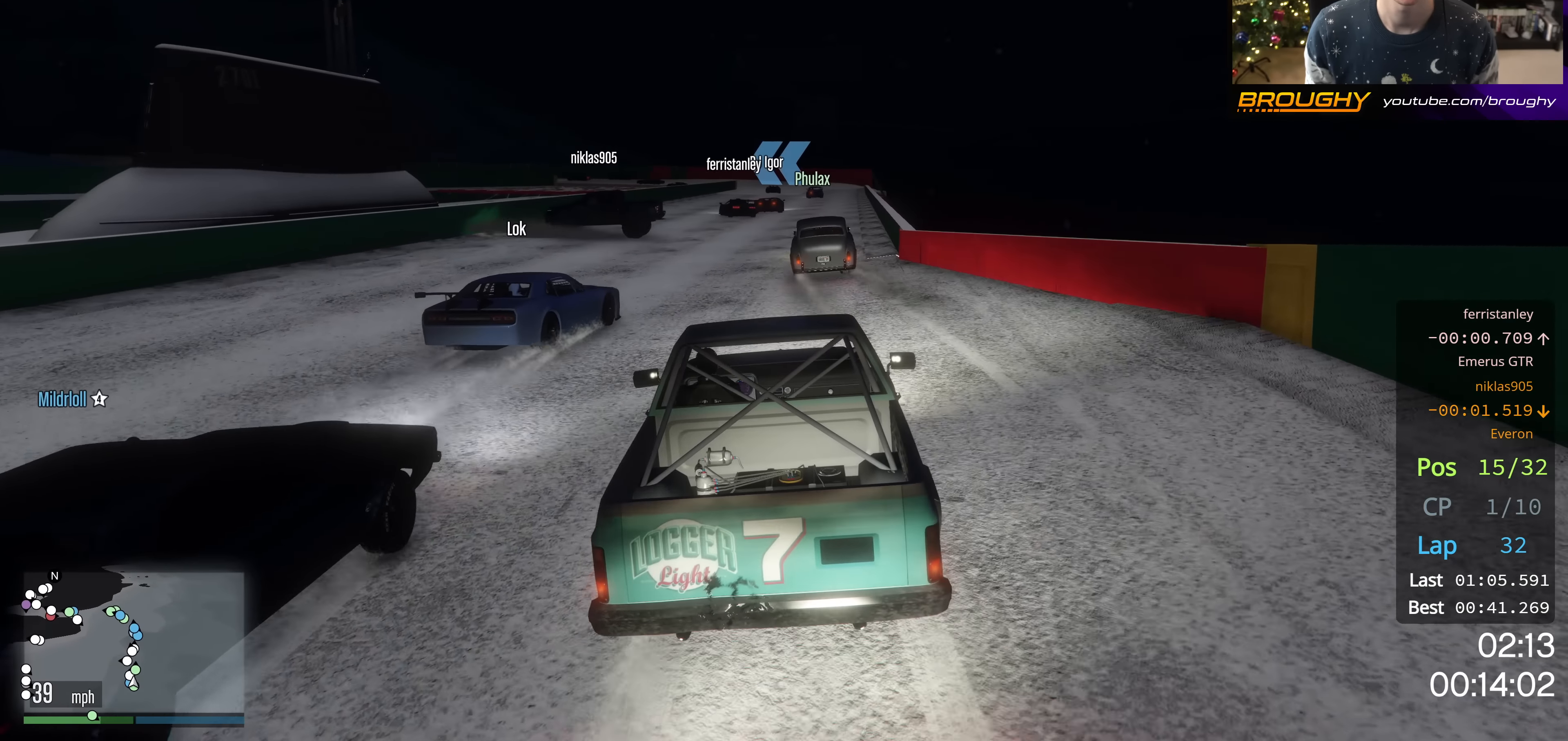
{"buttons": ["R2"], "left_stick": "center", "right_stick": "center", "events": [[50, "left_stick", "center"], [300, "left_stick", "down-right"], [434, "left_stick", "center"]]}
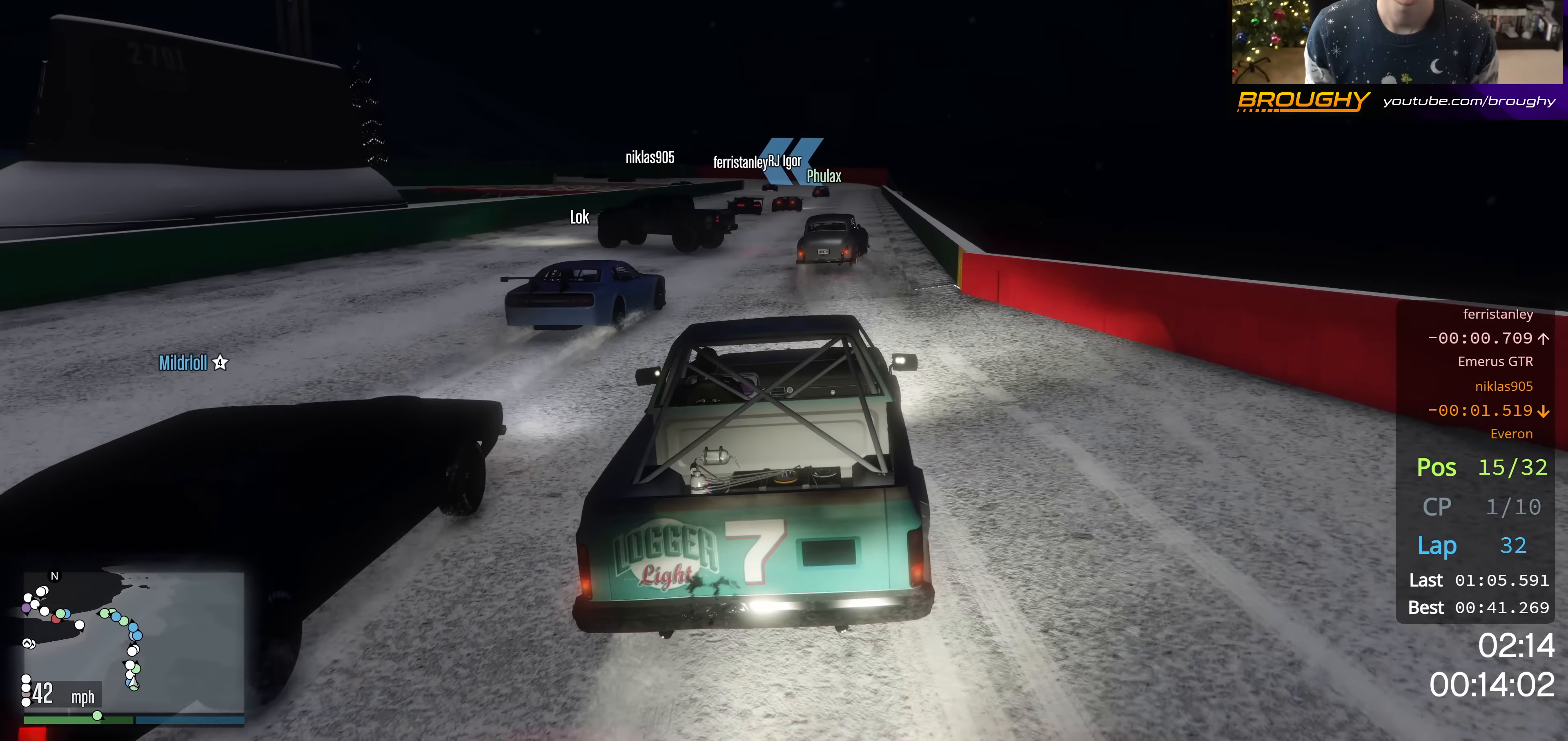
{"buttons": ["R2"], "left_stick": "center", "right_stick": "center", "events": [[183, "left_stick", "down-right"], [283, "left_stick", "center"]]}
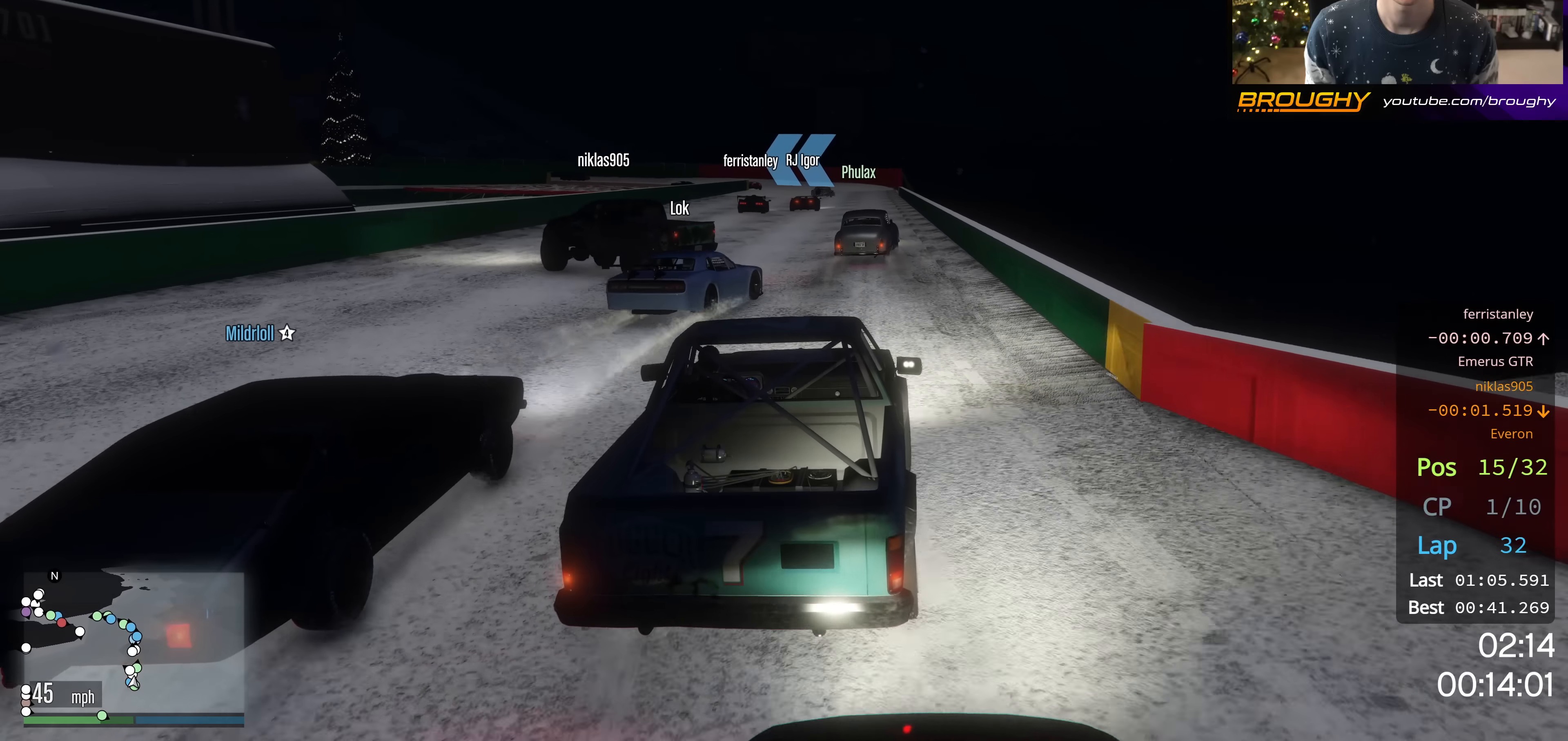
{"buttons": ["R2"], "left_stick": "center", "right_stick": "center", "events": [[67, "left_stick", "right"], [217, "left_stick", "center"]]}
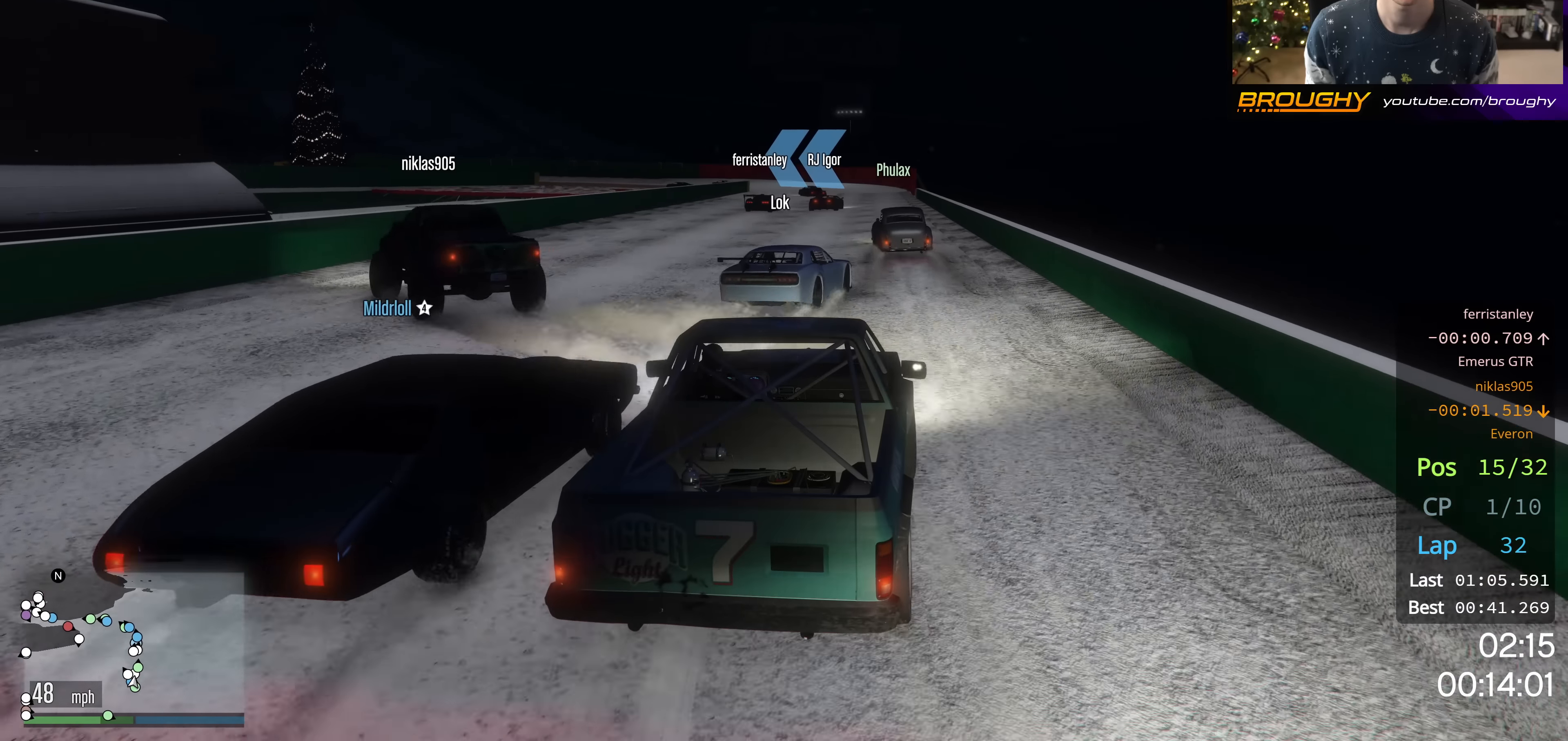
{"buttons": ["R2"], "left_stick": "center", "right_stick": "center", "events": [[100, "left_stick", "right"], [267, "left_stick", "center"]]}
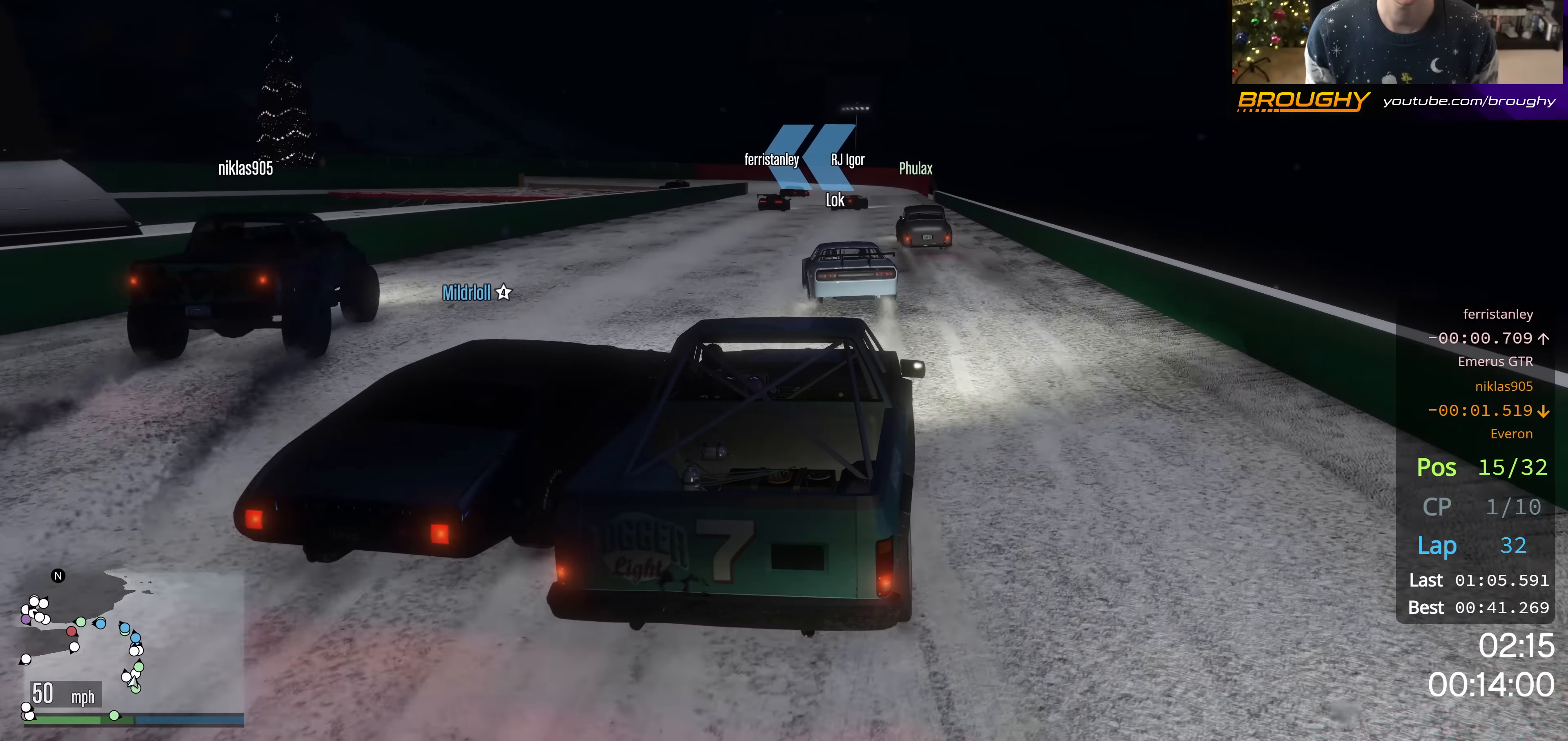
{"buttons": ["R2"], "left_stick": "down-right", "right_stick": "center", "events": [[33, "left_stick", "right"], [217, "left_stick", "center"], [434, "left_stick", "right"], [484, "left_stick", "down-right"]]}
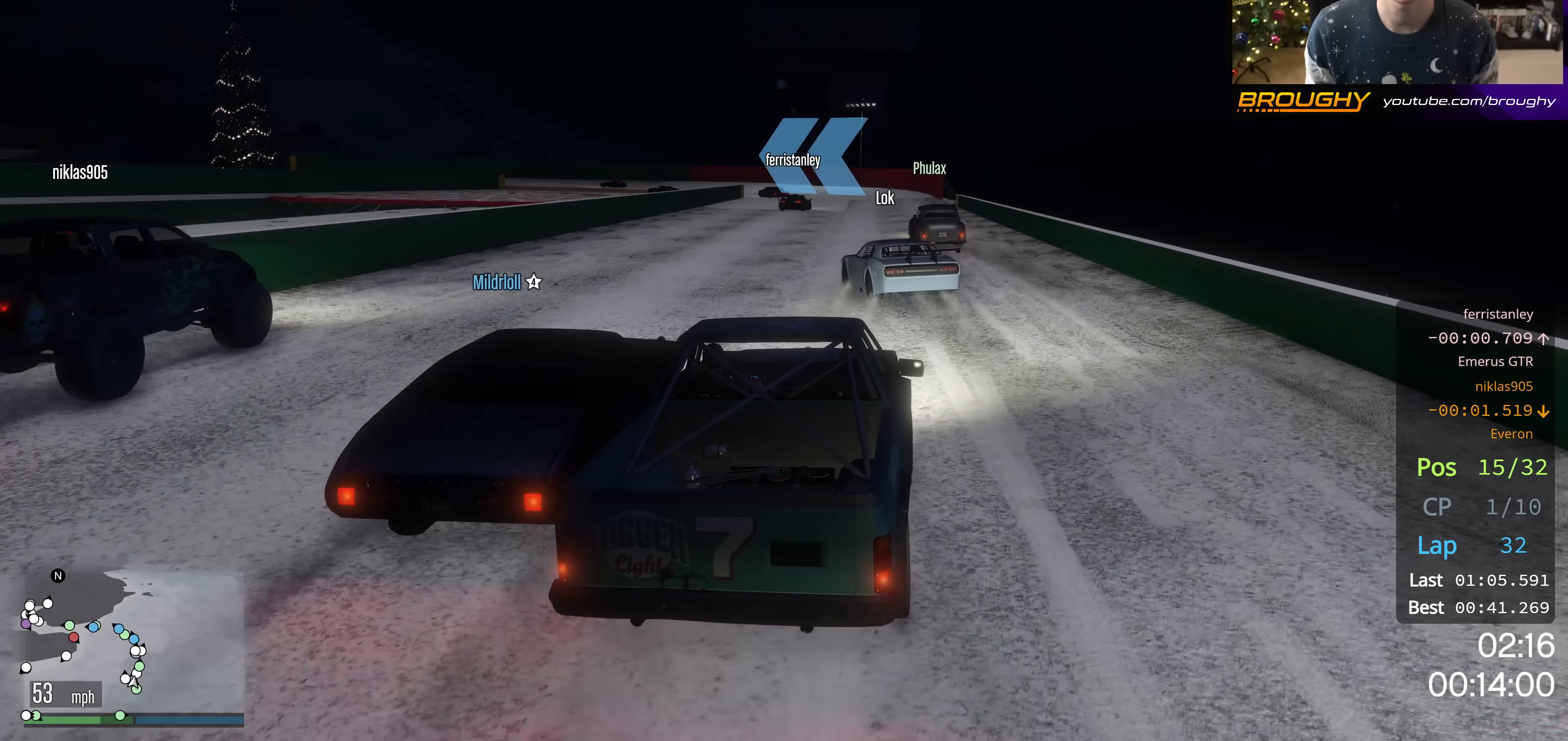
{"buttons": ["R2"], "left_stick": "right", "right_stick": "center", "events": [[134, "left_stick", "center"], [367, "left_stick", "right"]]}